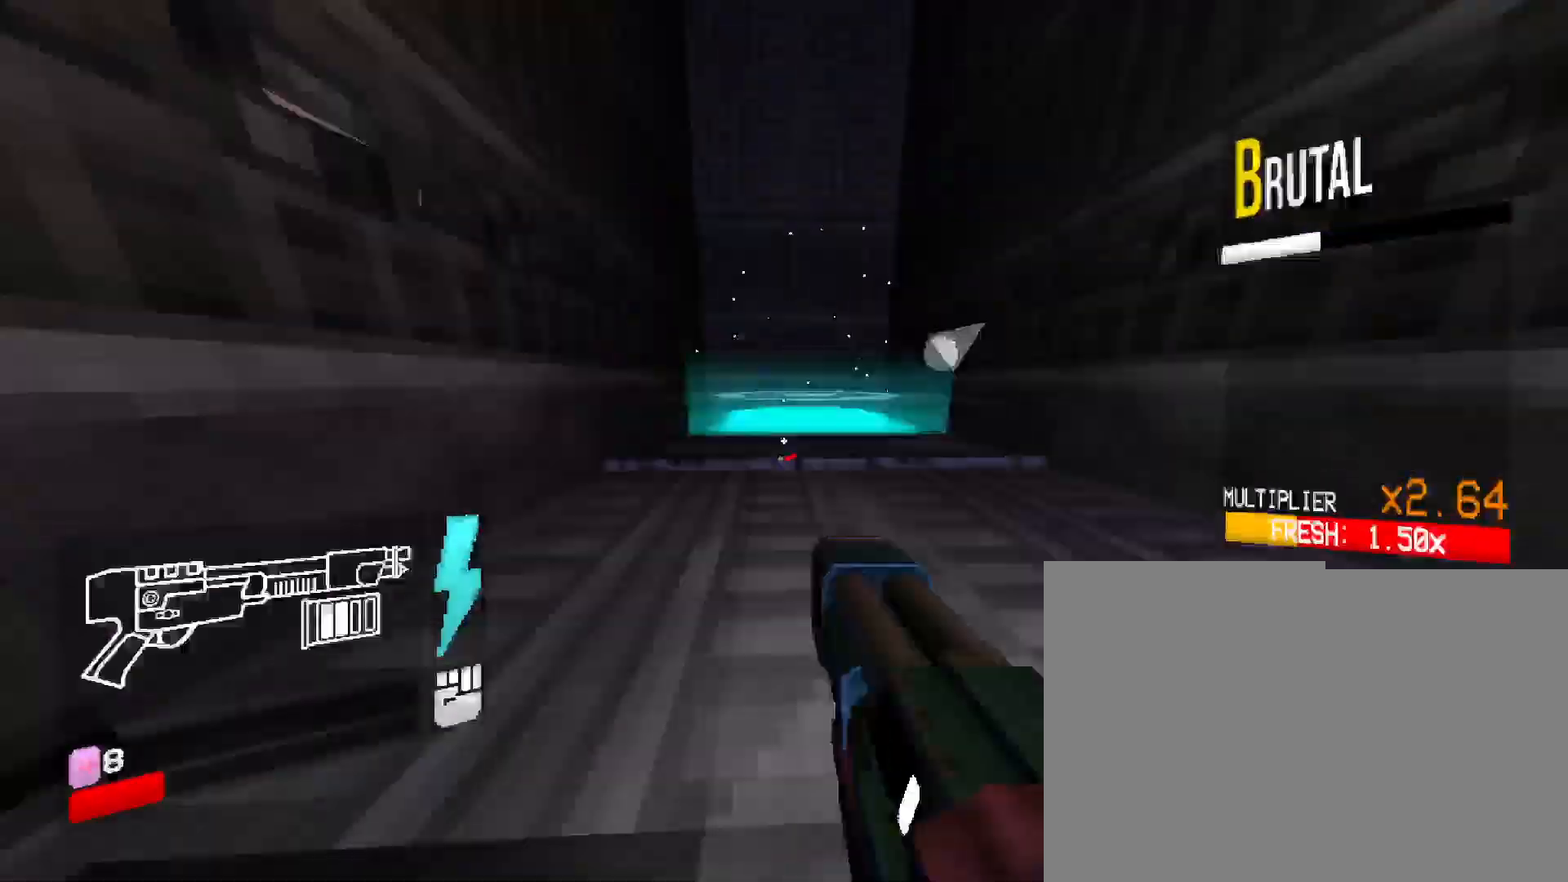
Gameplay with keyboard and mouse; each line is a JSON object with the keys and mouse buttons held at the frame after it. "events" lists presses ("down") and releases ("up") of "1", "2", "3", "4", "5", "a", "b", "c", "d", "e", "f", "g", "q", "r", "s", "shift", "space", "t", "tab", "v", "w", "x", "z", "mouse_left", "mouse_wheel", "mouse_right", "mouse_mb4" and "mouse_mb5" between this image and that frame as [ms after this image, input, new state], when the widget could be followed in between. "mouse_left", "mouse_wheel", "mouse_right", "mouse_mb4", "mouse_mb5" = the "left", "wheel", "right", "mb4", "mb5" buttons of the "mouse" list. No other keys are recorded. "wheel" means that the mouse wheel is clicked or scrolled. Mouse movement is not recorded. Not read: other_keys.
{"keys": ["w"], "mouse": [], "events": []}
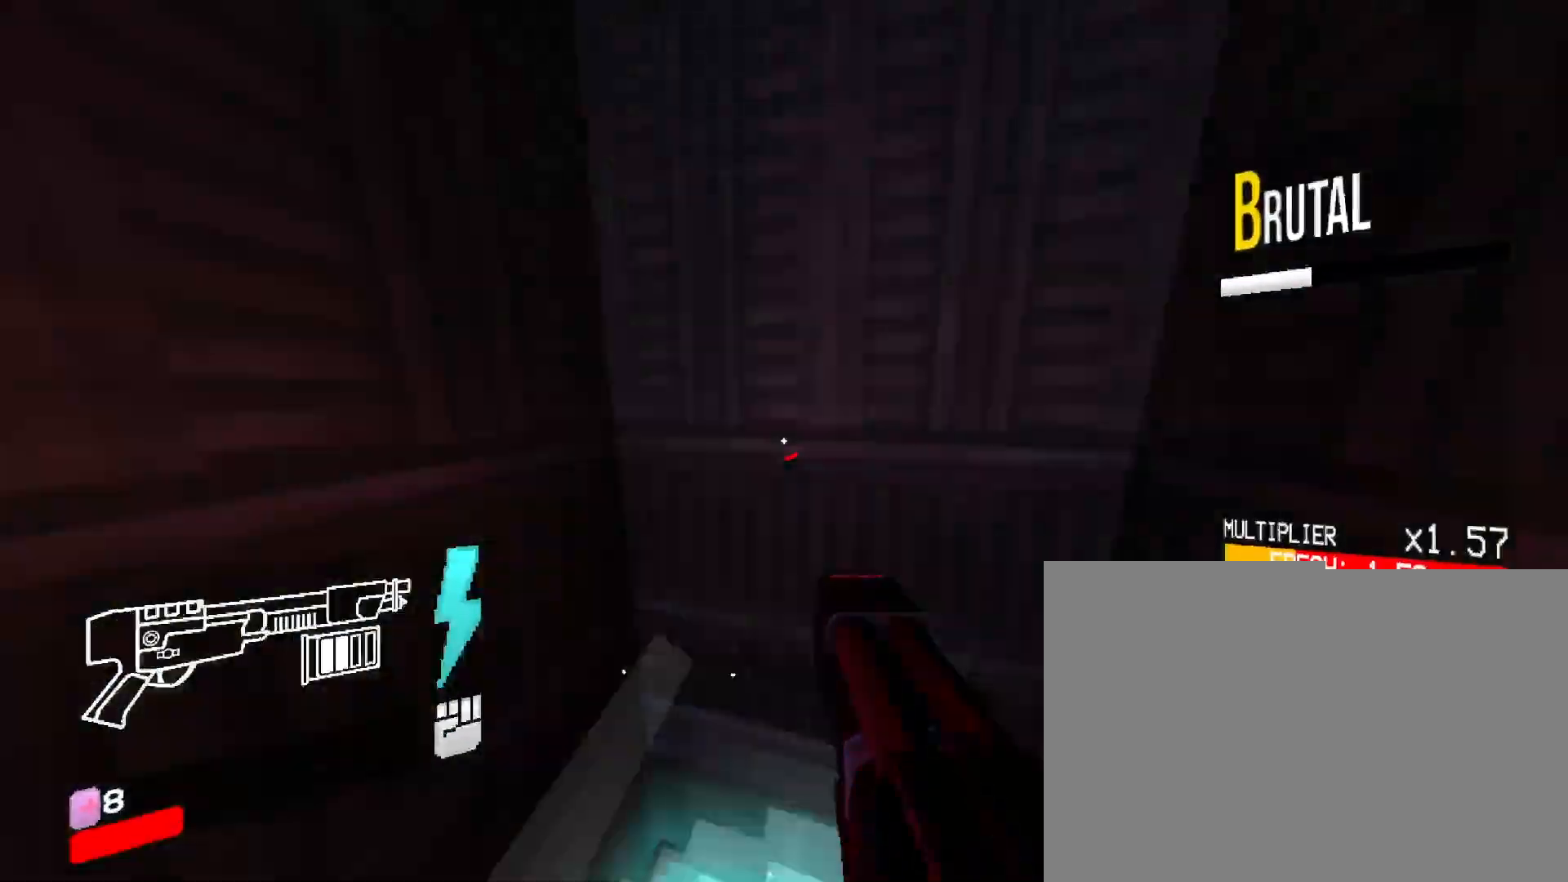
{"keys": ["w"], "mouse": [], "events": []}
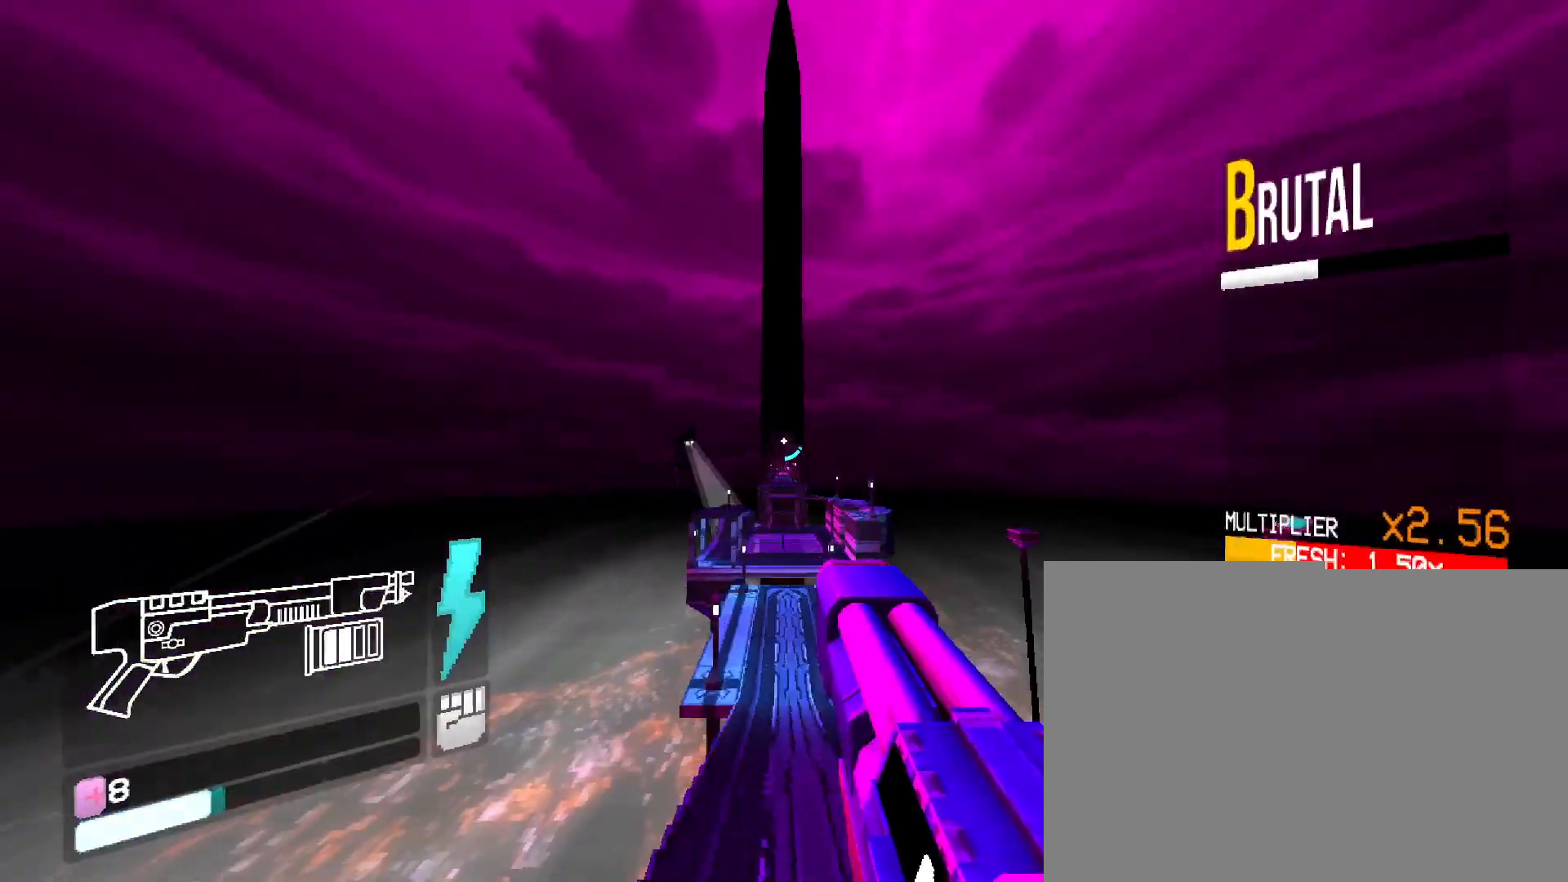
{"keys": ["w"], "mouse": [], "events": []}
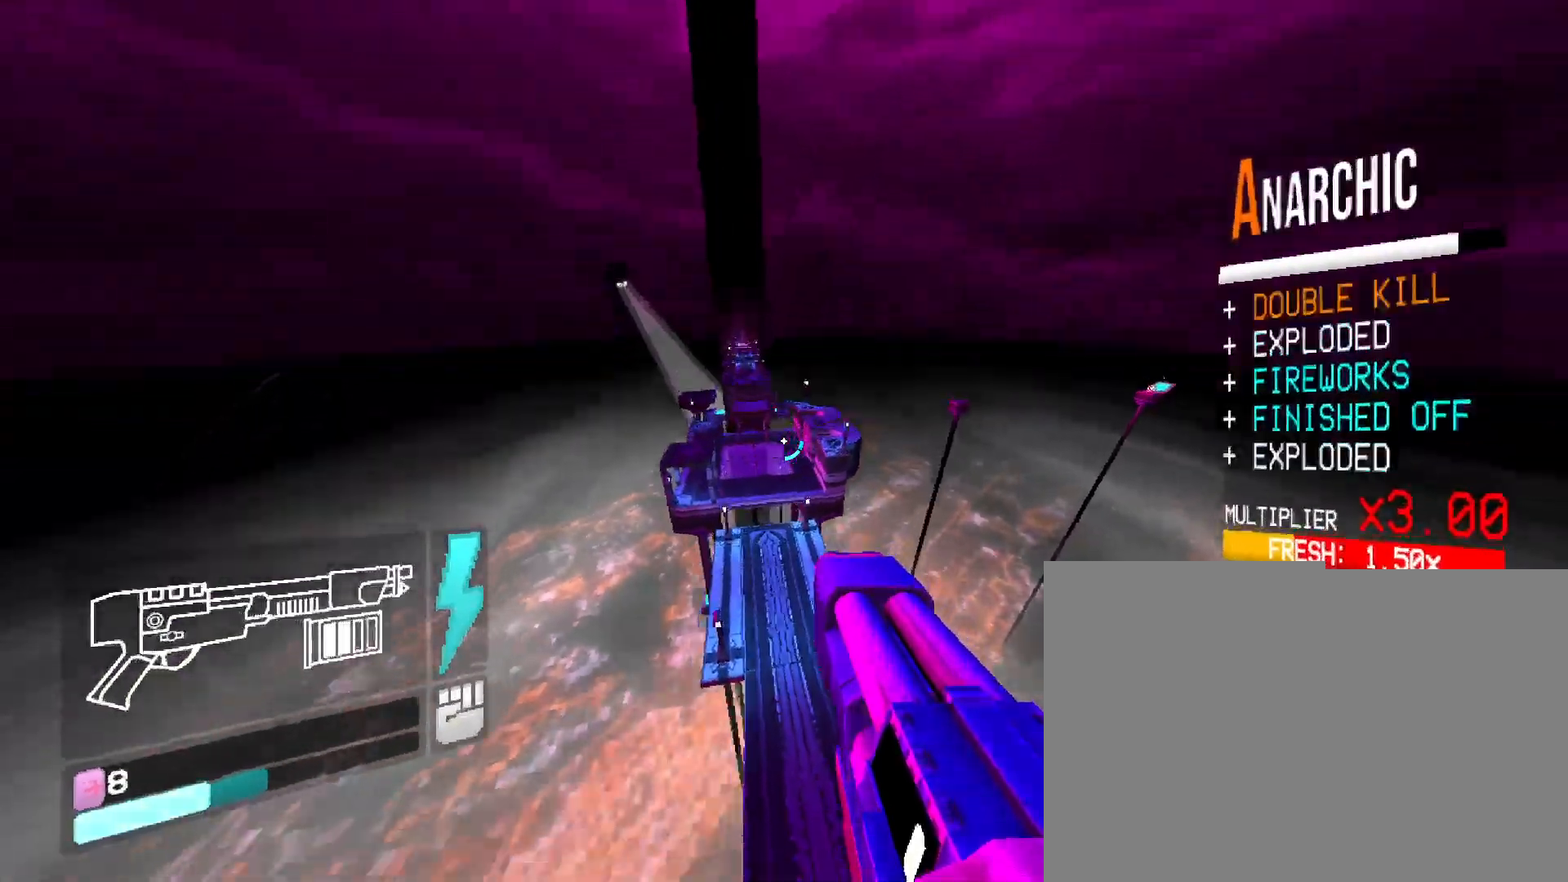
{"keys": ["w"], "mouse": [], "events": []}
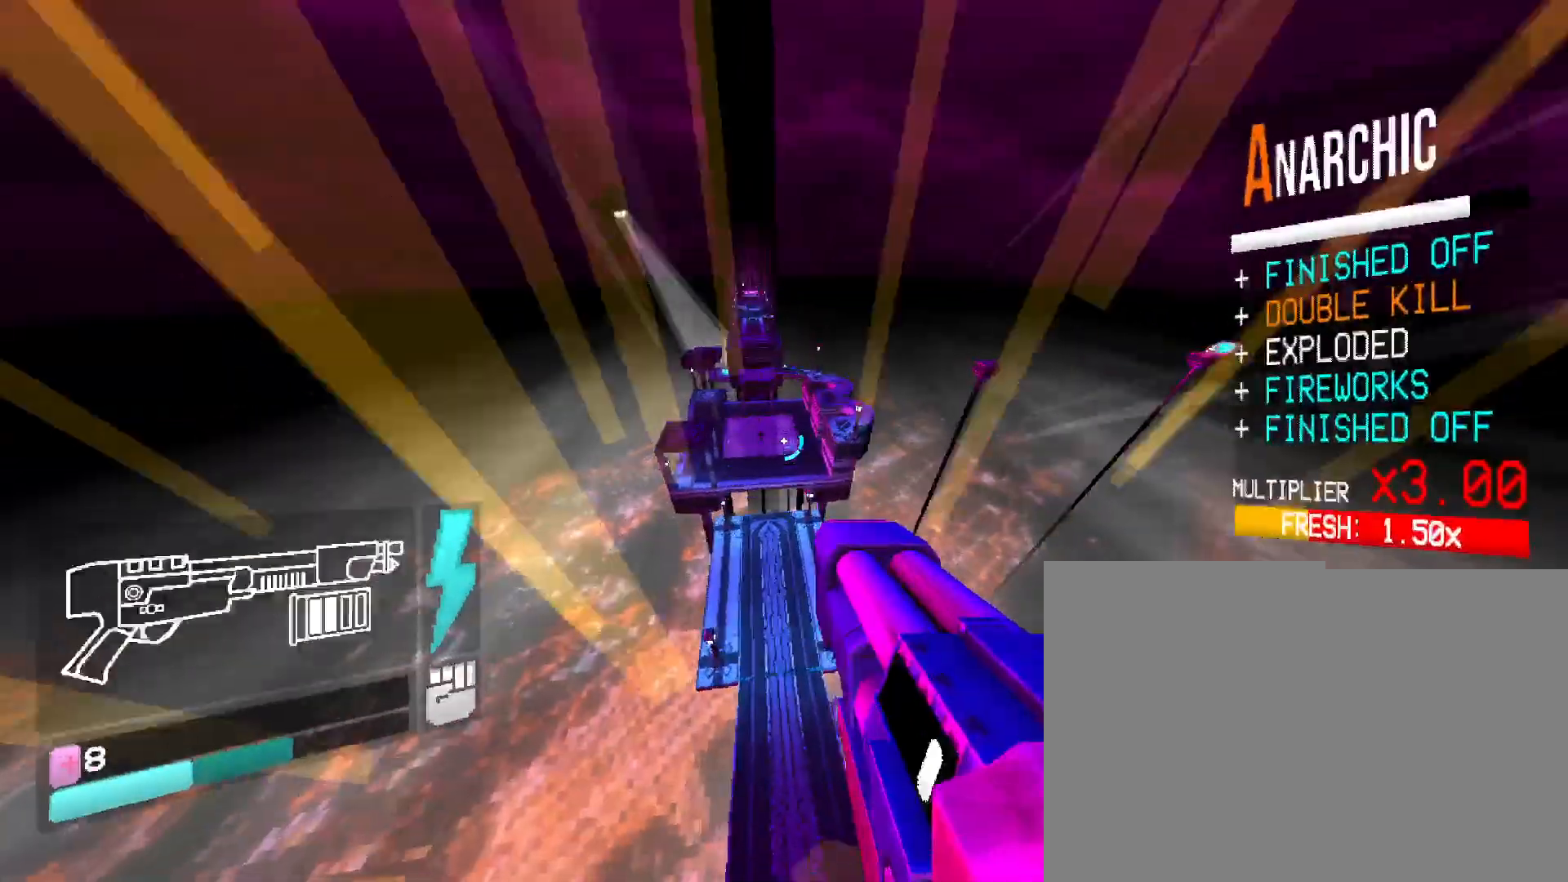
{"keys": ["space", "w"], "mouse": [], "events": [[417, "space", "down"]]}
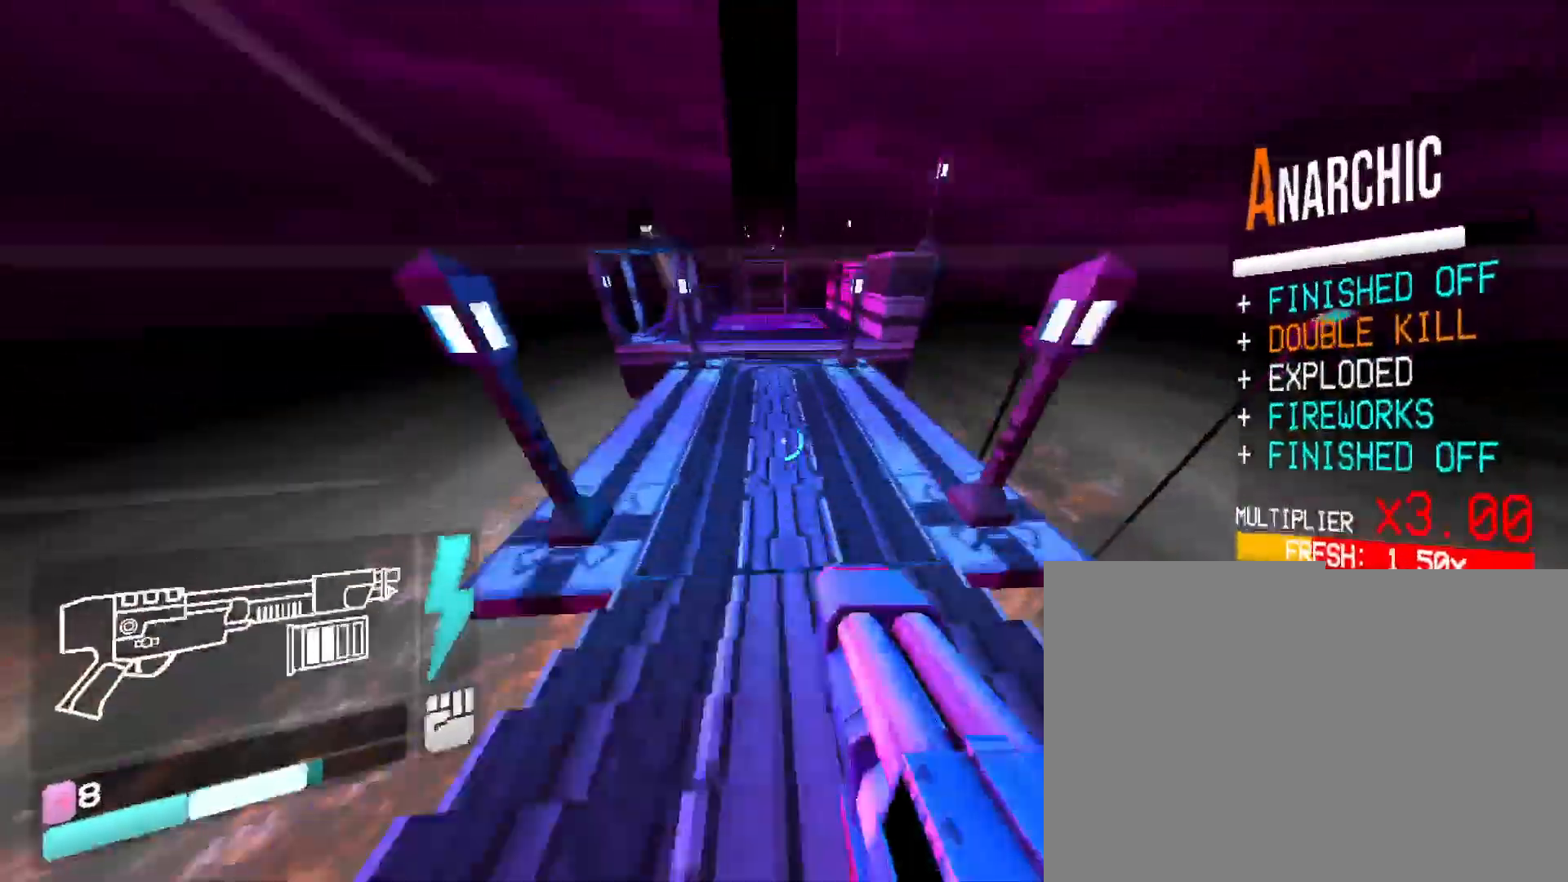
{"keys": ["w"], "mouse": [], "events": [[183, "space", "up"]]}
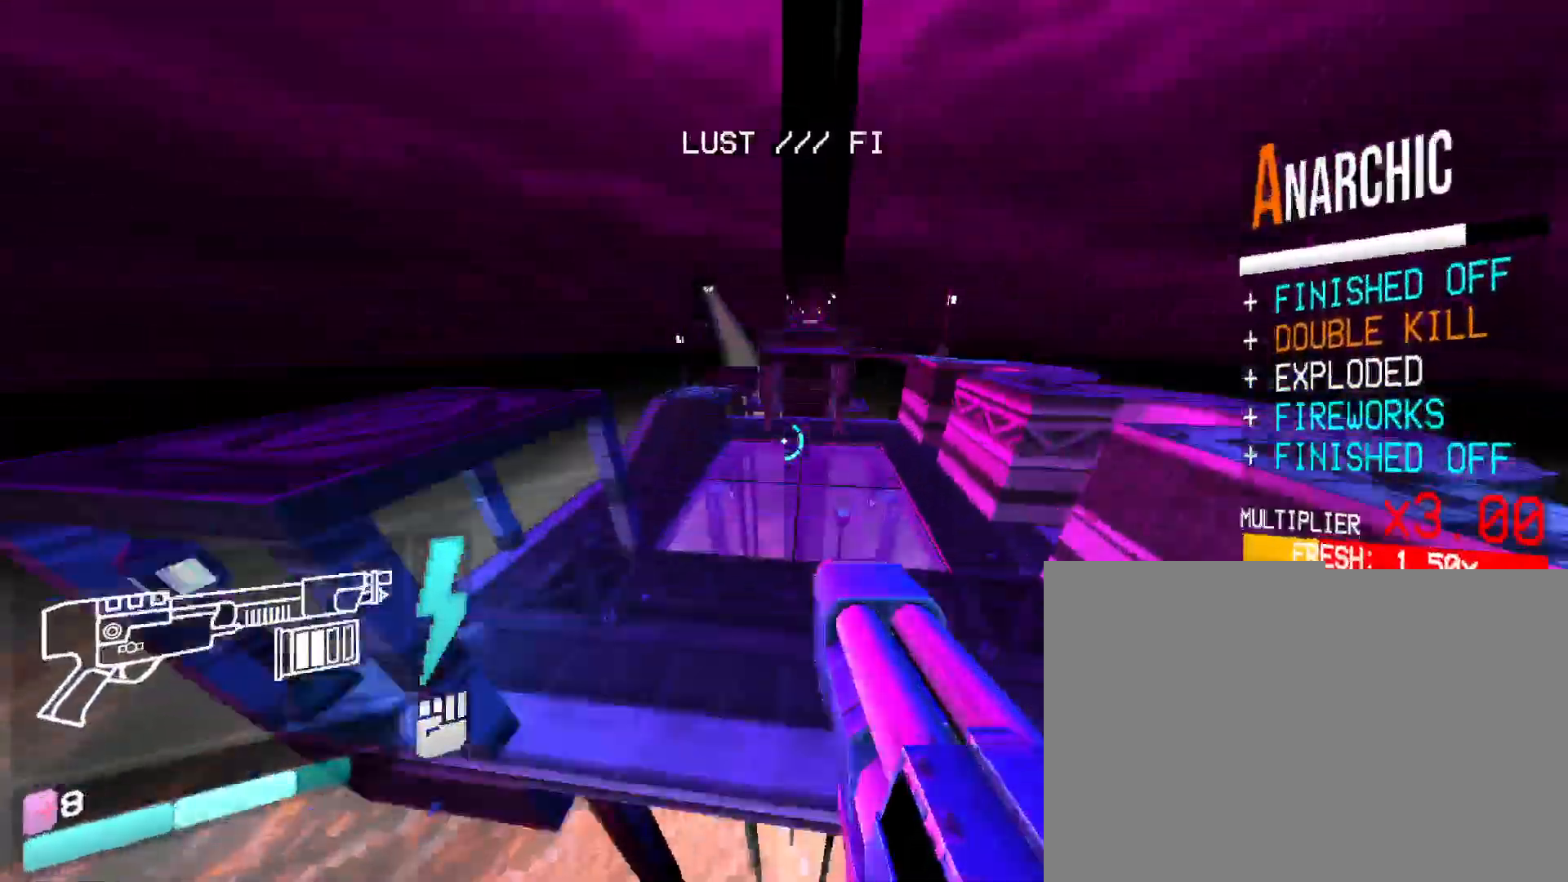
{"keys": ["space", "w"], "mouse": [], "events": [[417, "space", "down"]]}
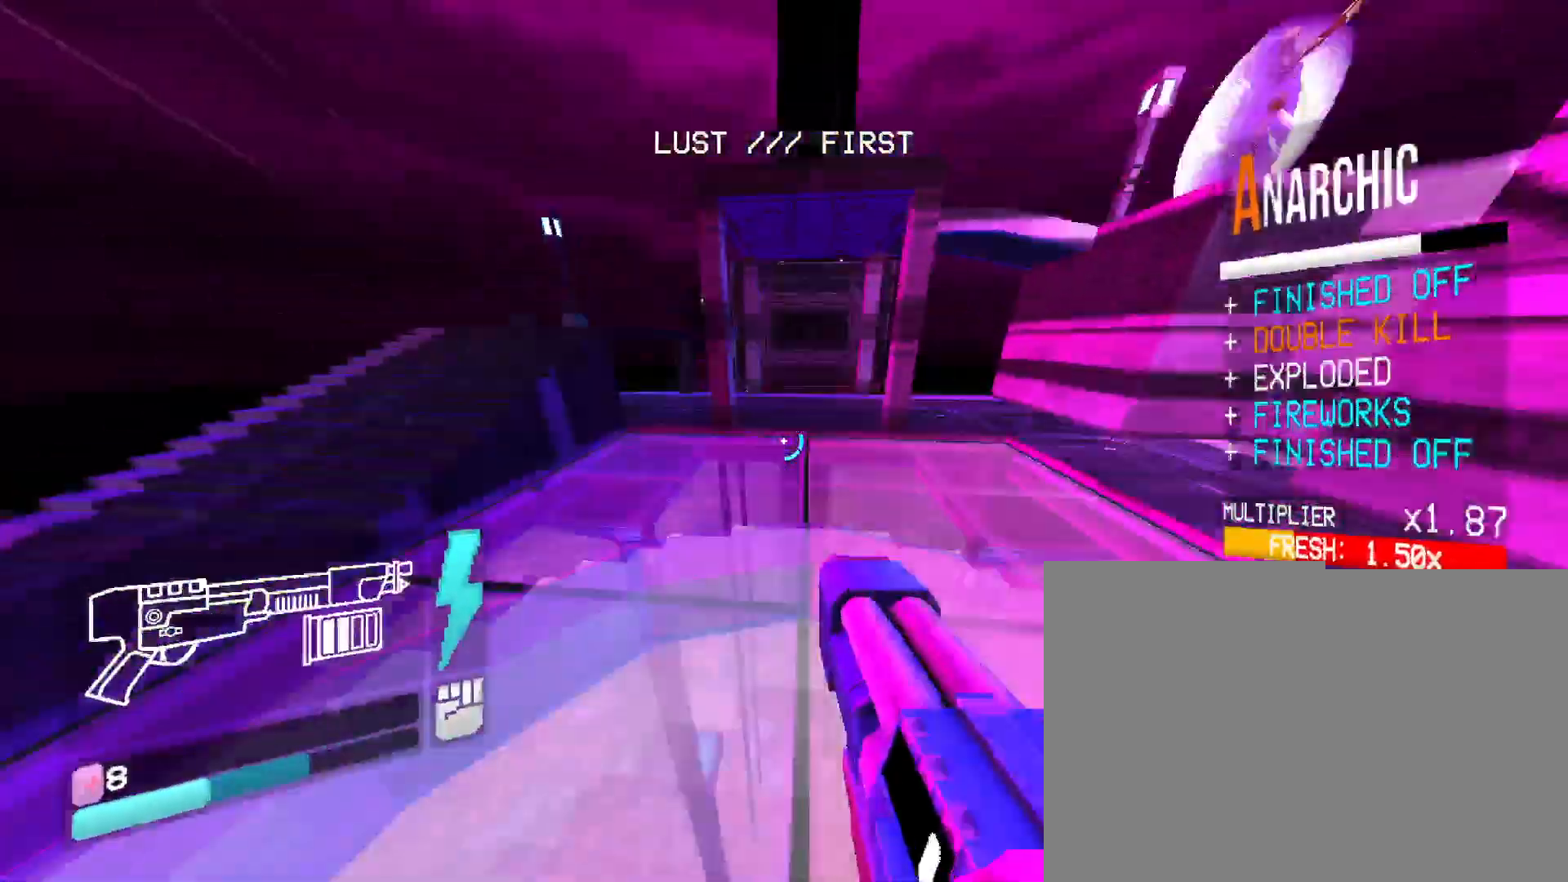
{"keys": ["space", "w"], "mouse": [], "events": []}
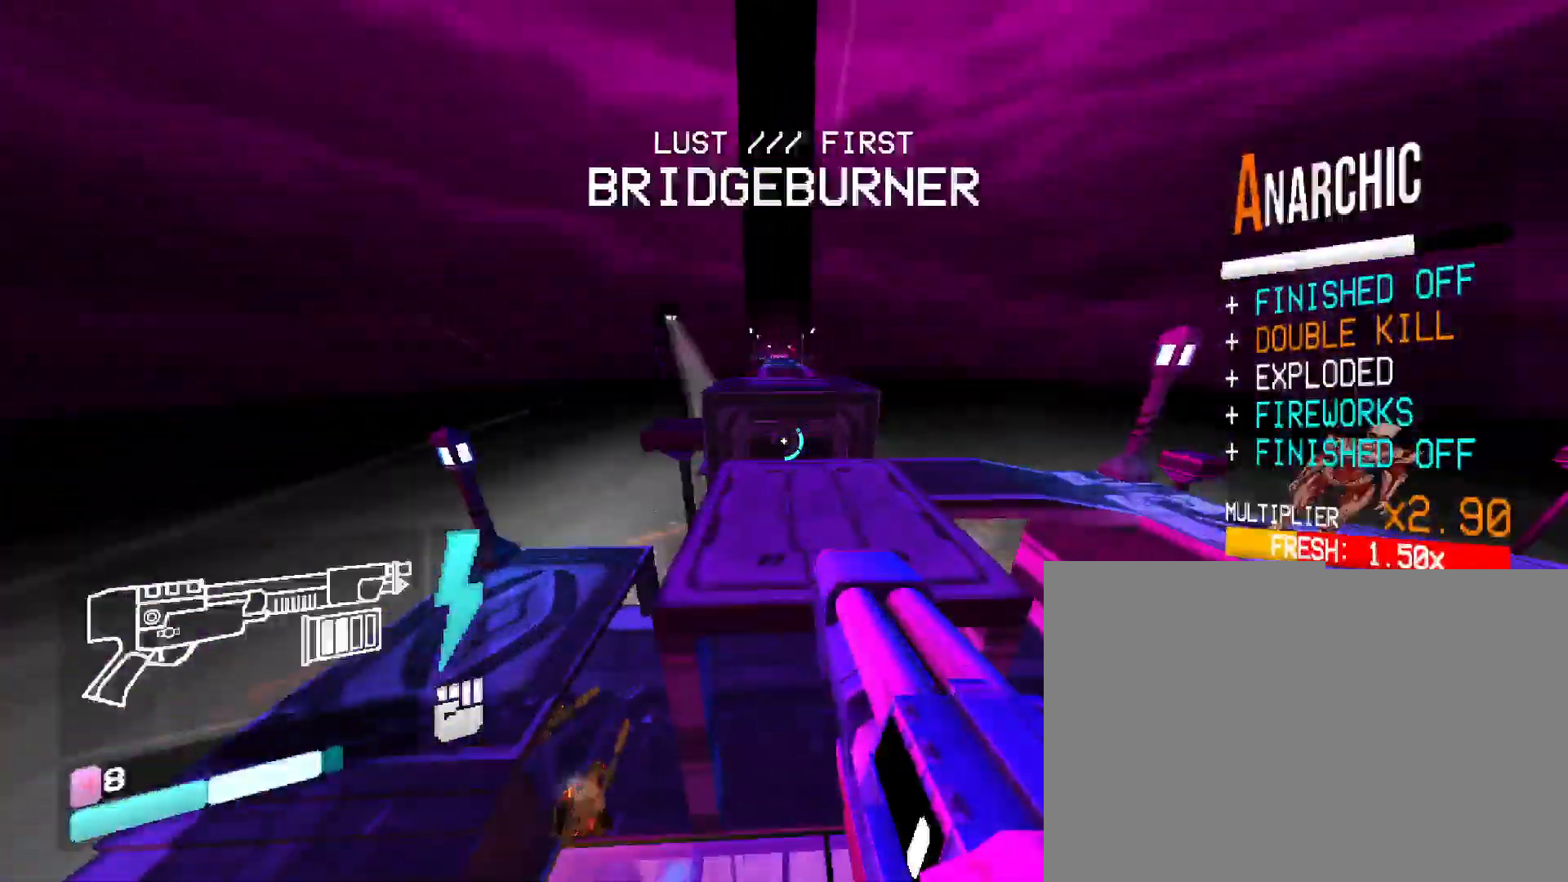
{"keys": ["w"], "mouse": [], "events": [[67, "space", "up"]]}
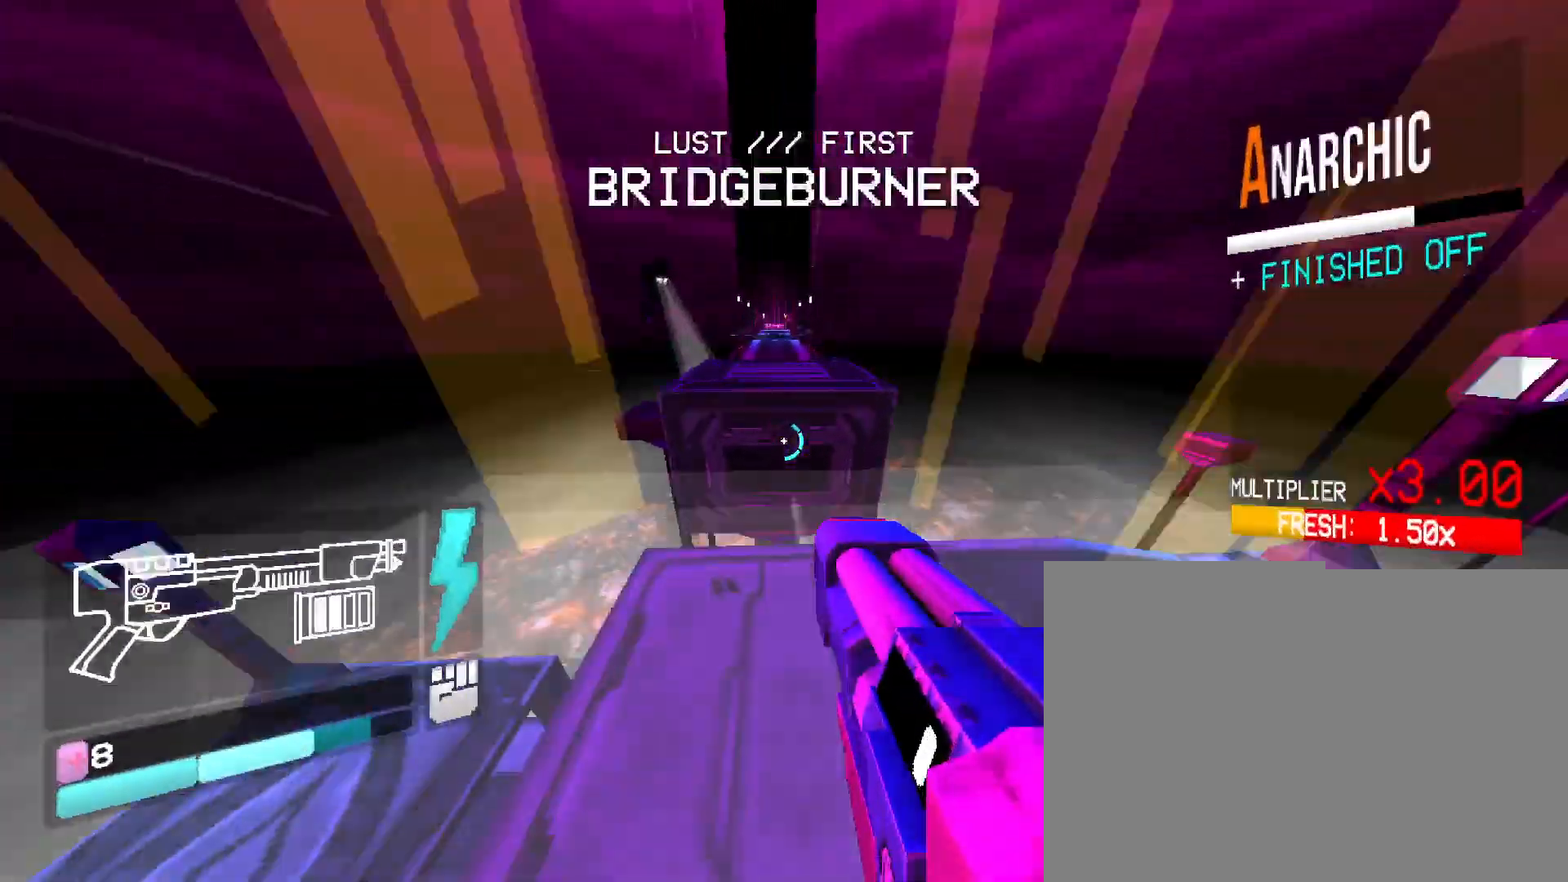
{"keys": ["w"], "mouse": [], "events": [[167, "space", "down"], [500, "space", "up"]]}
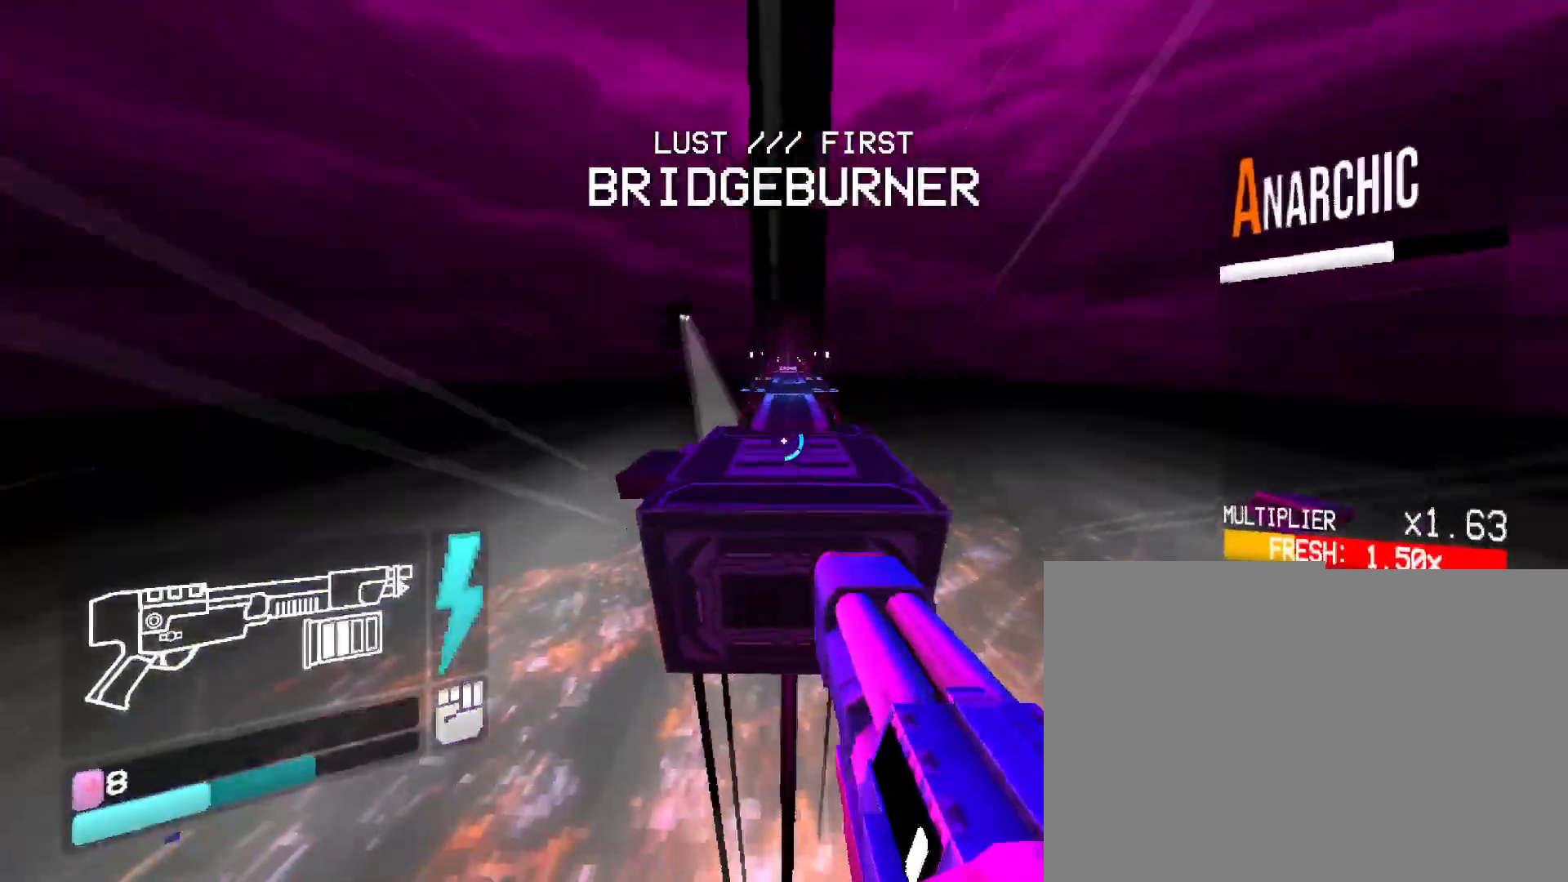
{"keys": ["shift", "w"], "mouse": [], "events": [[367, "shift", "down"]]}
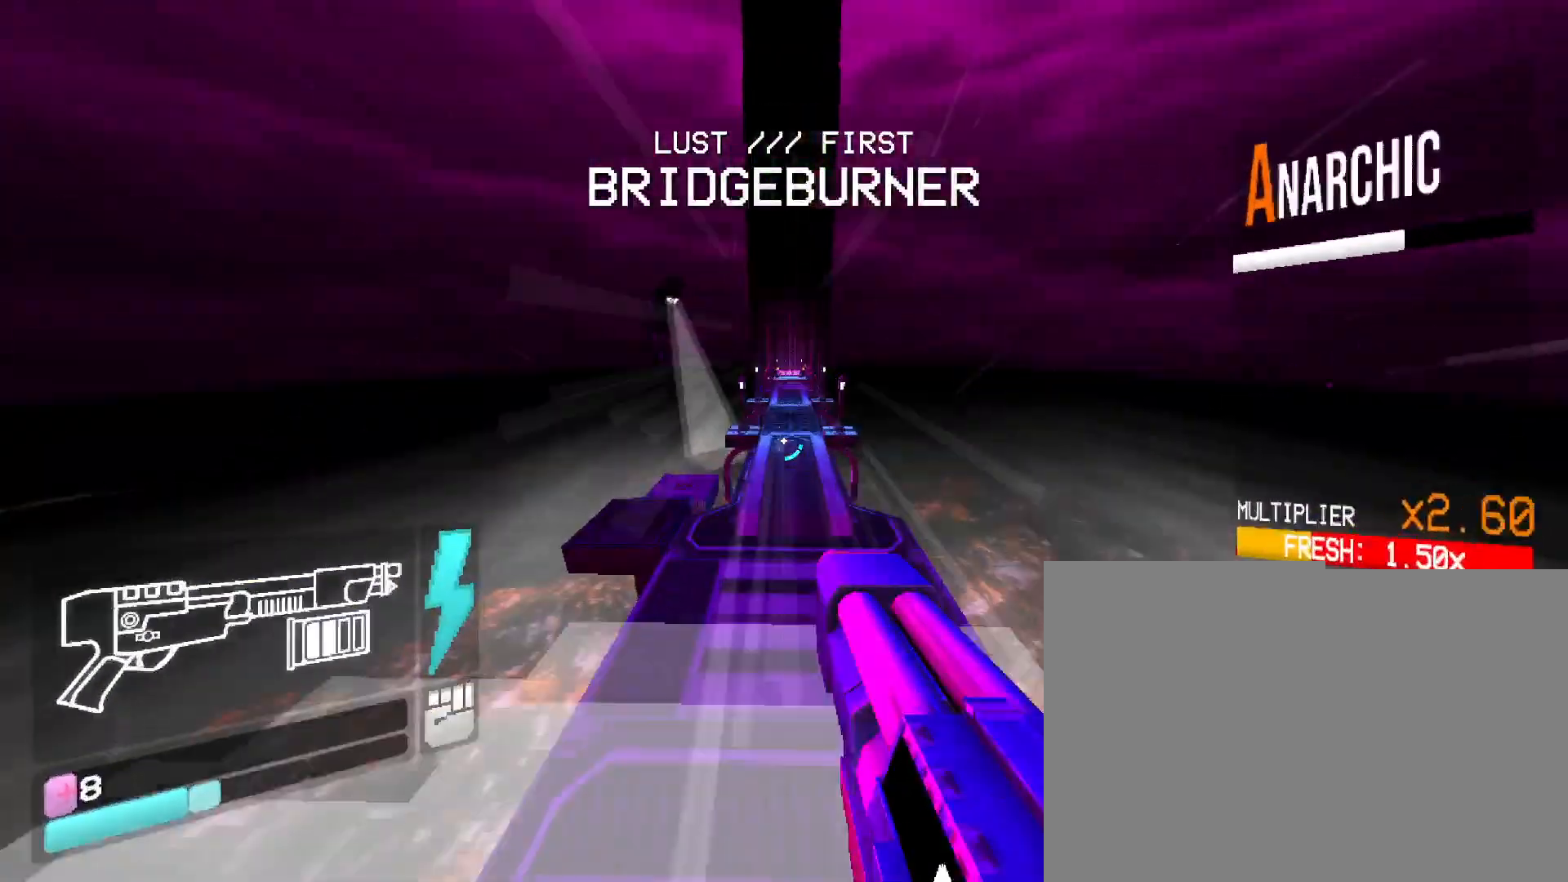
{"keys": ["w"], "mouse": [], "events": [[67, "shift", "up"]]}
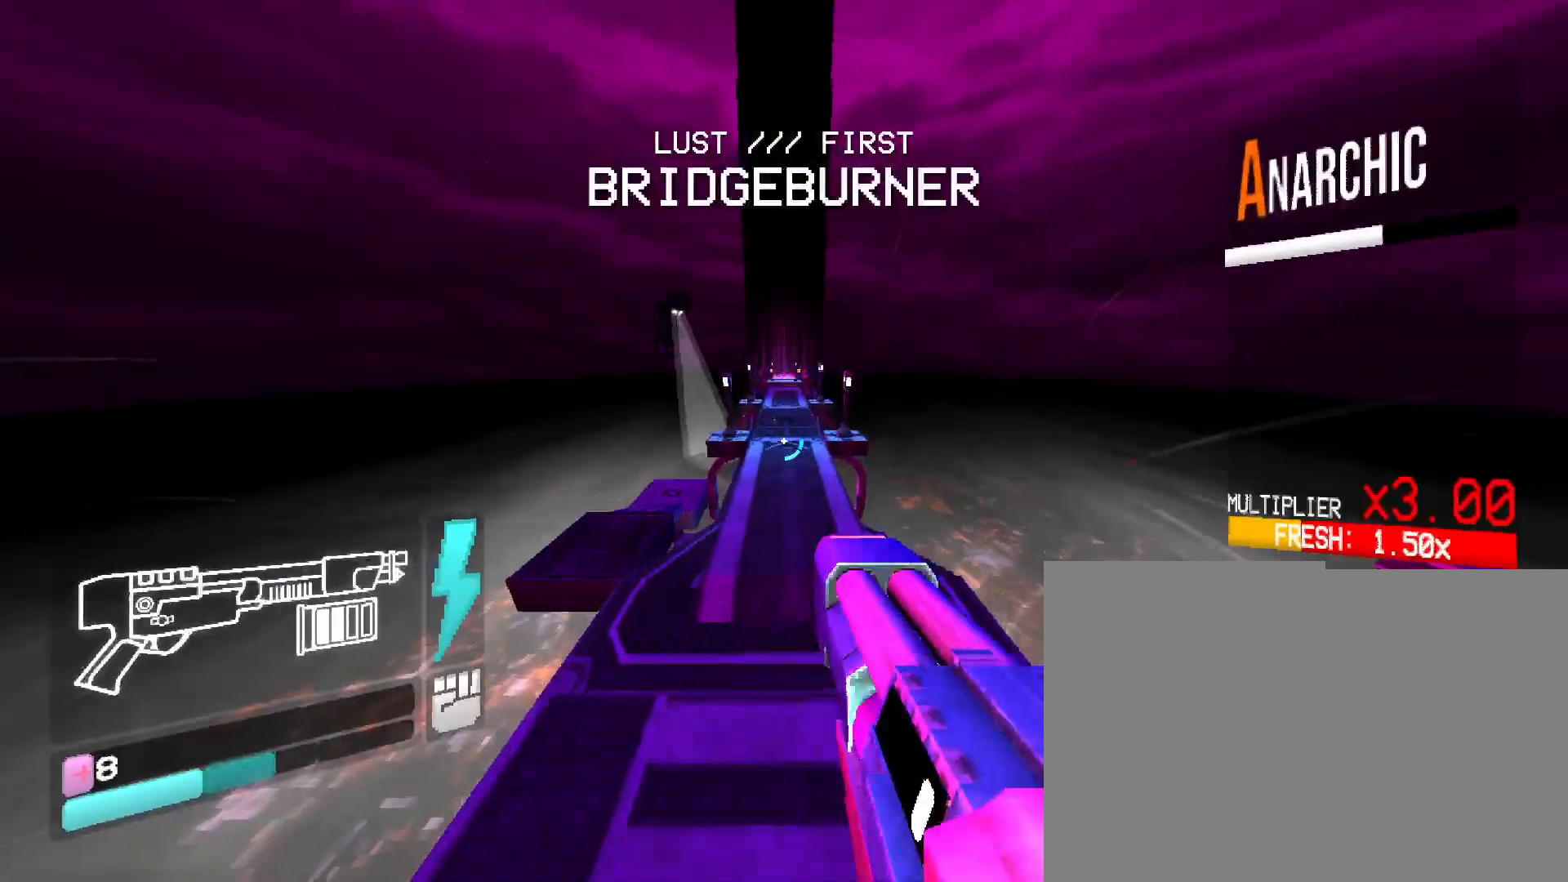
{"keys": ["space", "w"], "mouse": [], "events": [[483, "space", "down"]]}
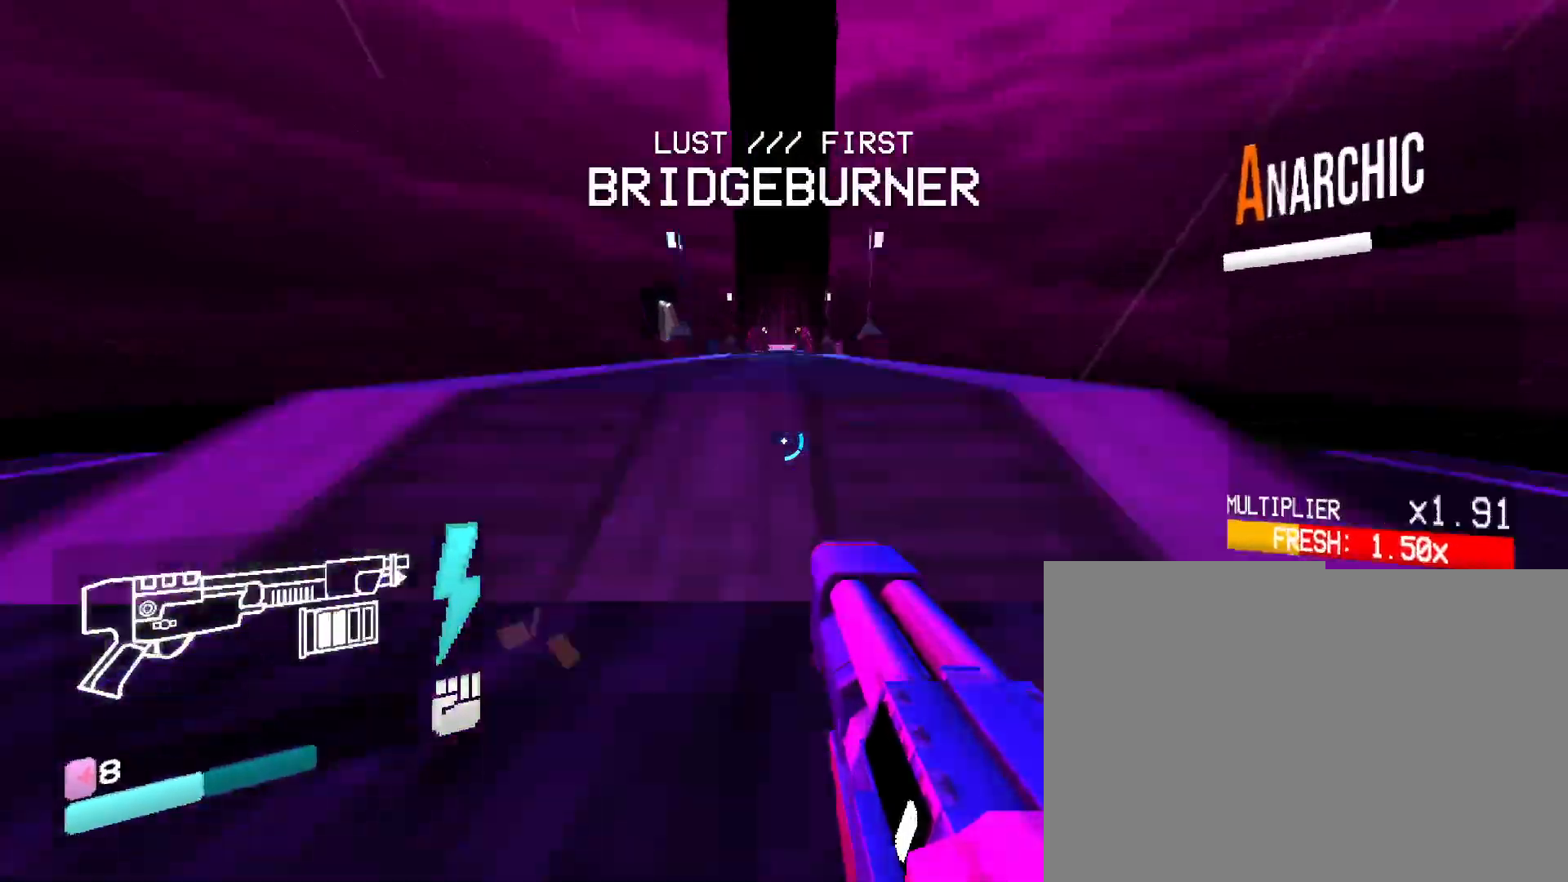
{"keys": ["w"], "mouse": [], "events": [[233, "space", "up"]]}
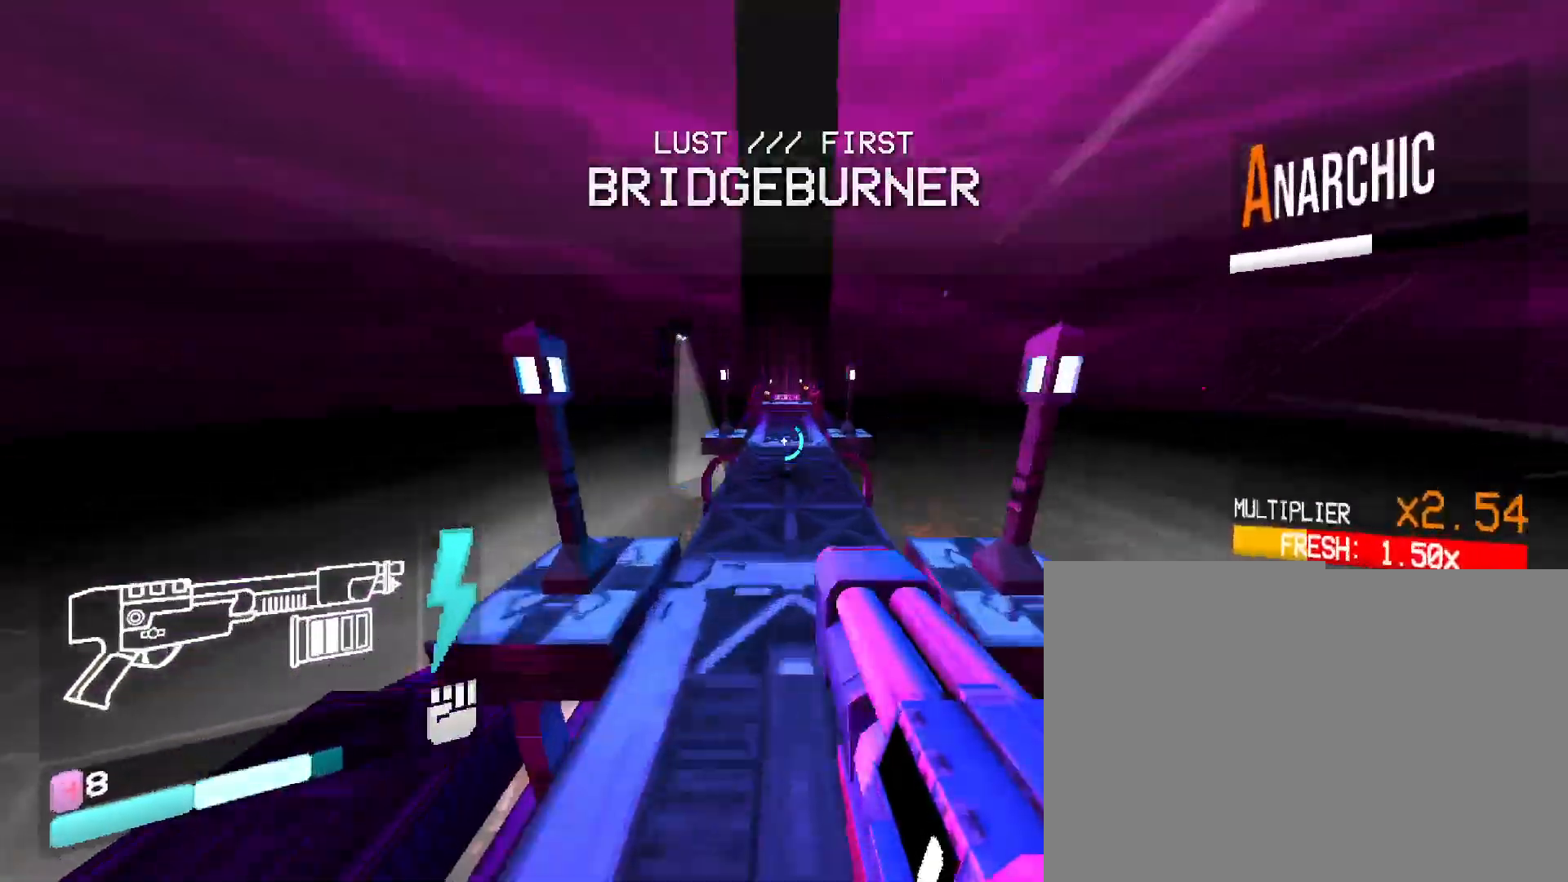
{"keys": ["w"], "mouse": [], "events": [[167, "mouse_right", "down"], [317, "mouse_right", "up"]]}
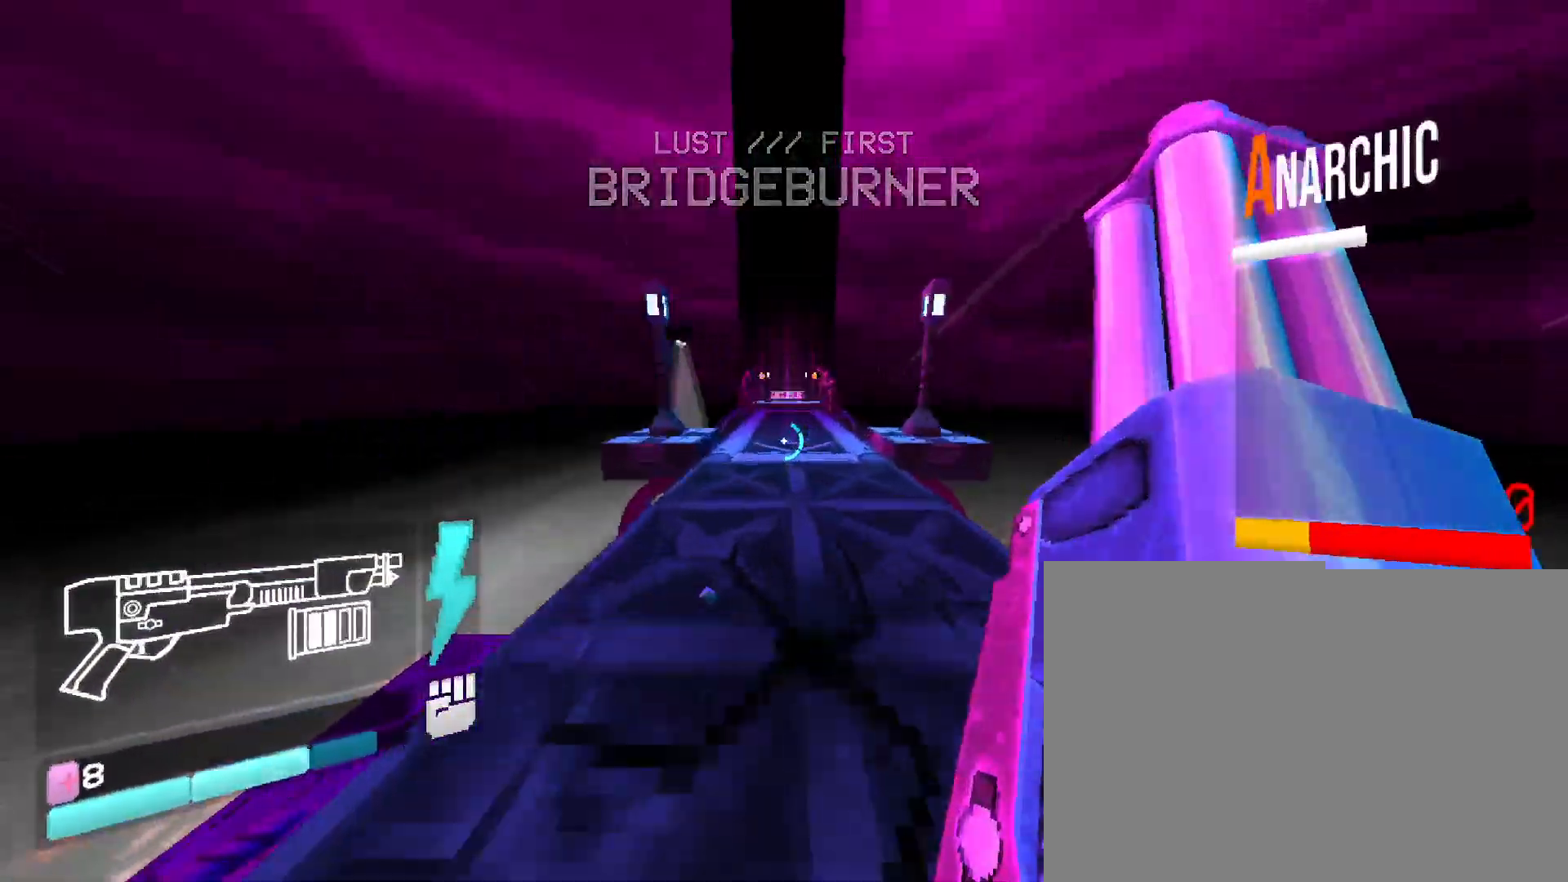
{"keys": ["w"], "mouse": [], "events": [[33, "mouse_right", "down"], [133, "space", "down"], [167, "mouse_right", "up"], [333, "space", "up"]]}
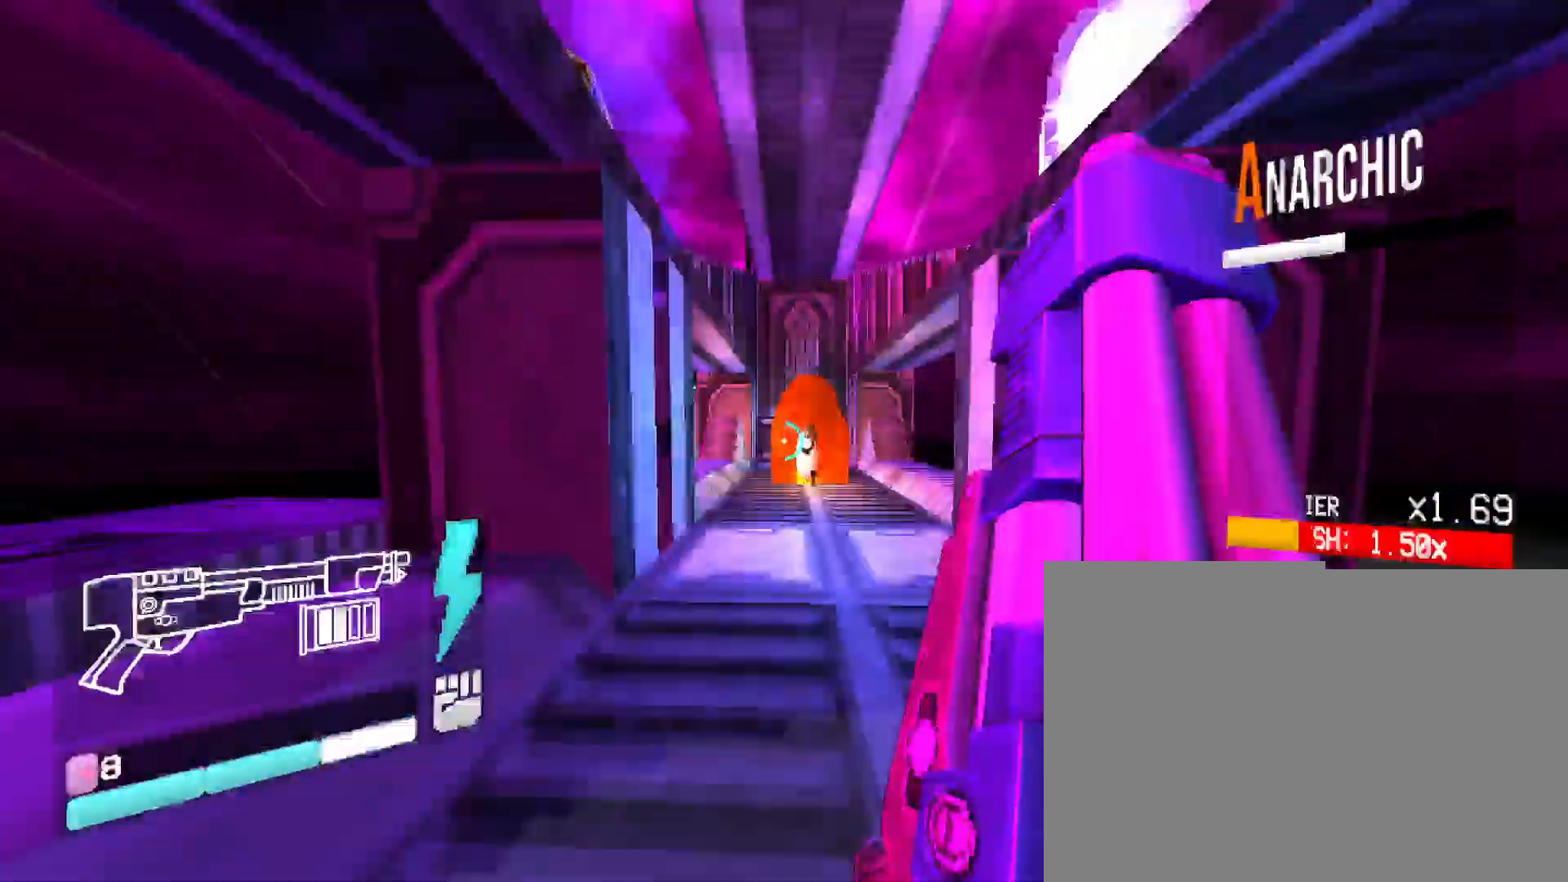
{"keys": ["space", "w"], "mouse": [], "events": [[33, "shift", "down"], [183, "shift", "up"], [500, "space", "down"]]}
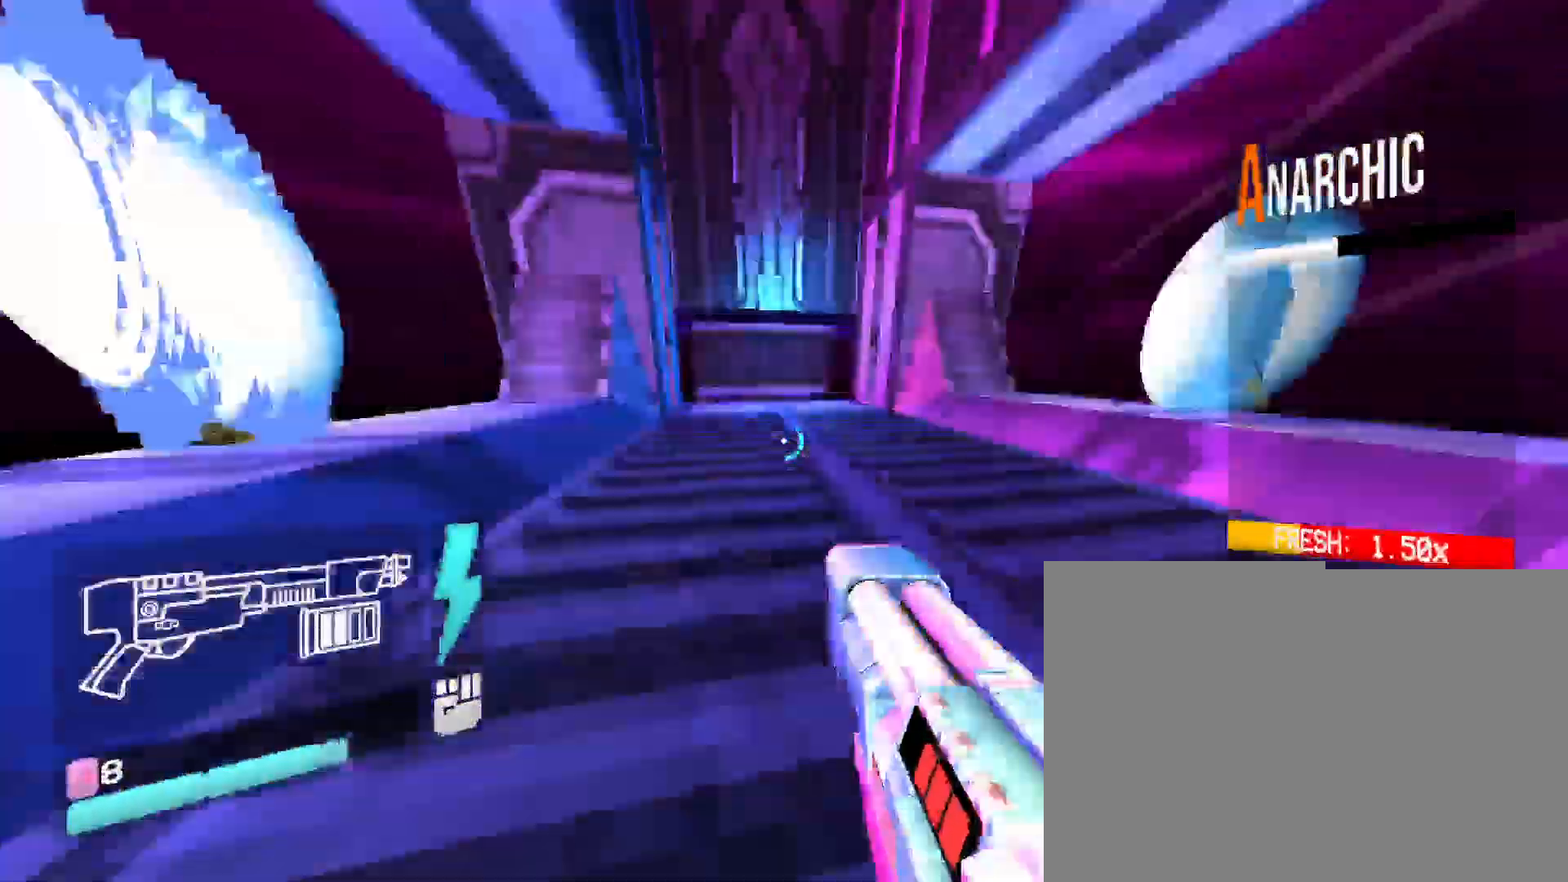
{"keys": ["w"], "mouse": [], "events": [[133, "w", "up"], [217, "space", "up"], [433, "w", "down"]]}
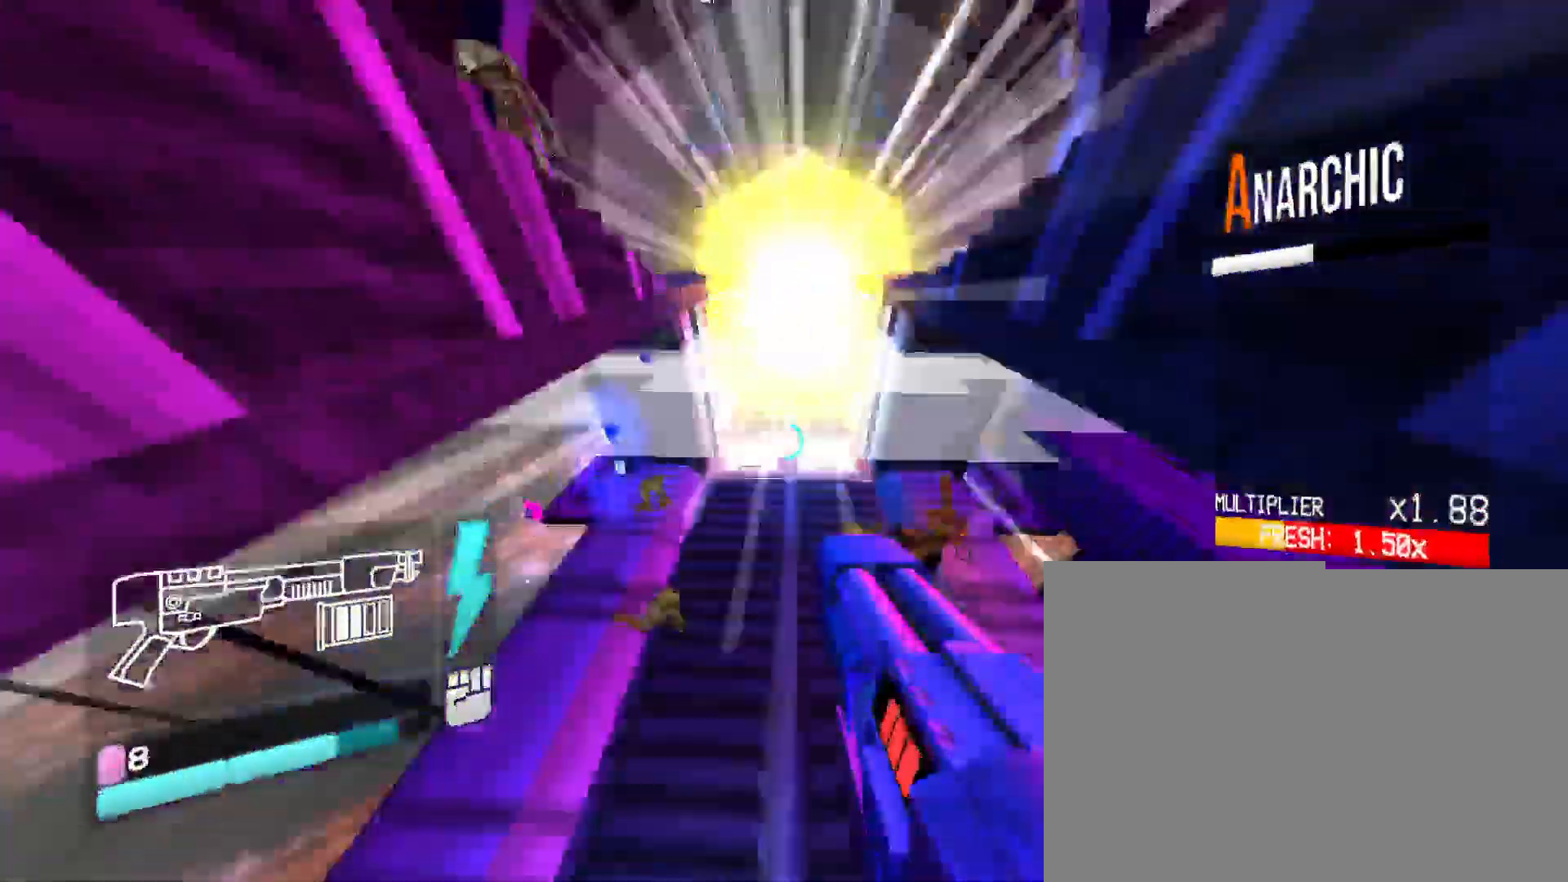
{"keys": ["w"], "mouse": [], "events": [[167, "shift", "down"], [300, "shift", "up"]]}
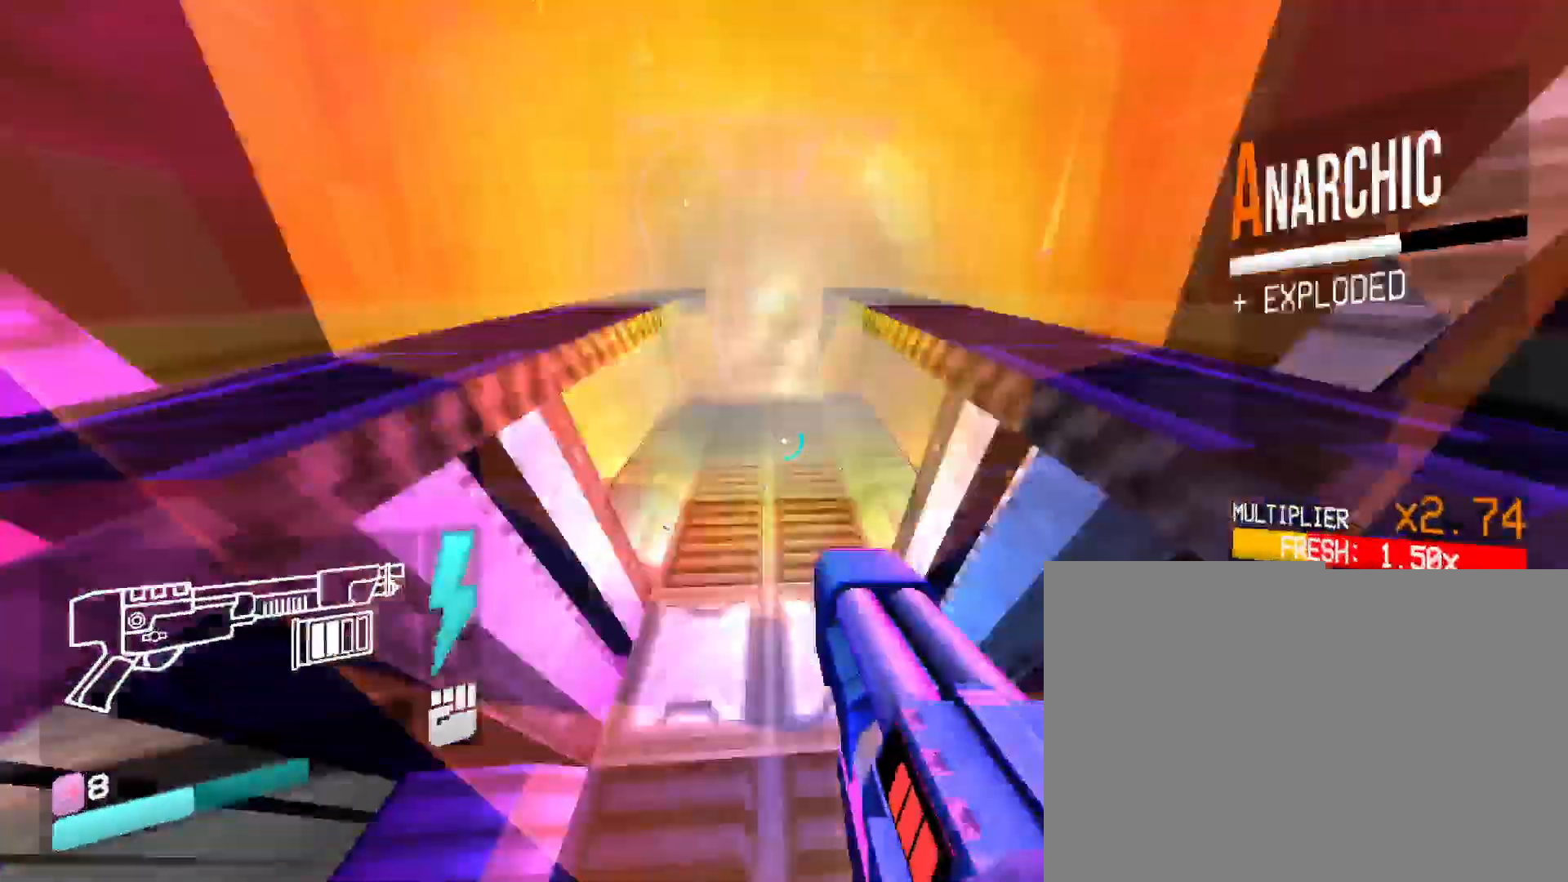
{"keys": ["w"], "mouse": [], "events": []}
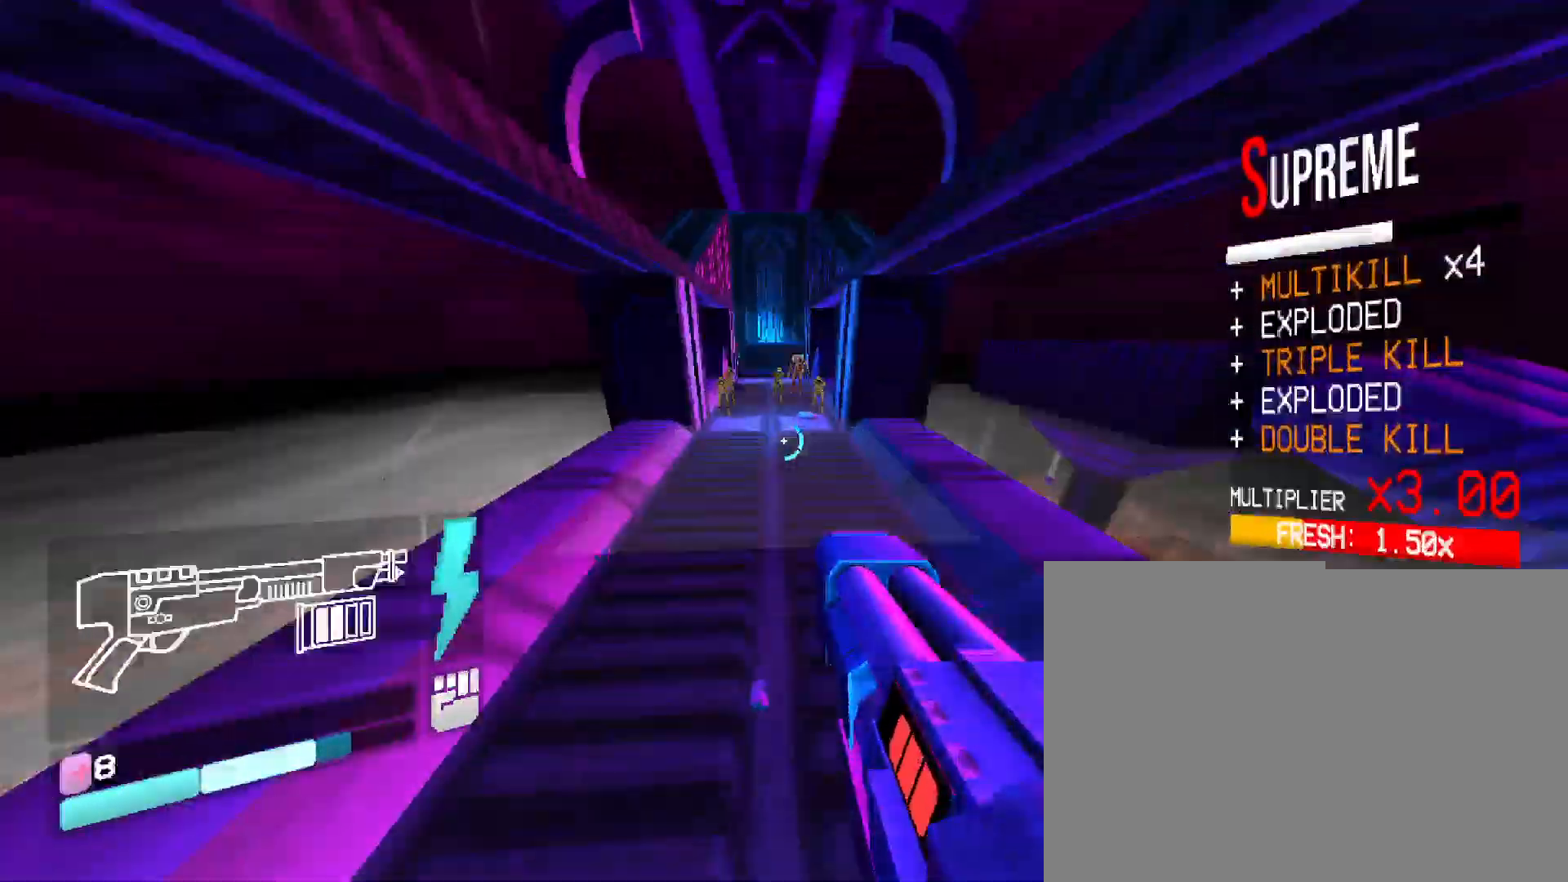
{"keys": ["w"], "mouse": [], "events": []}
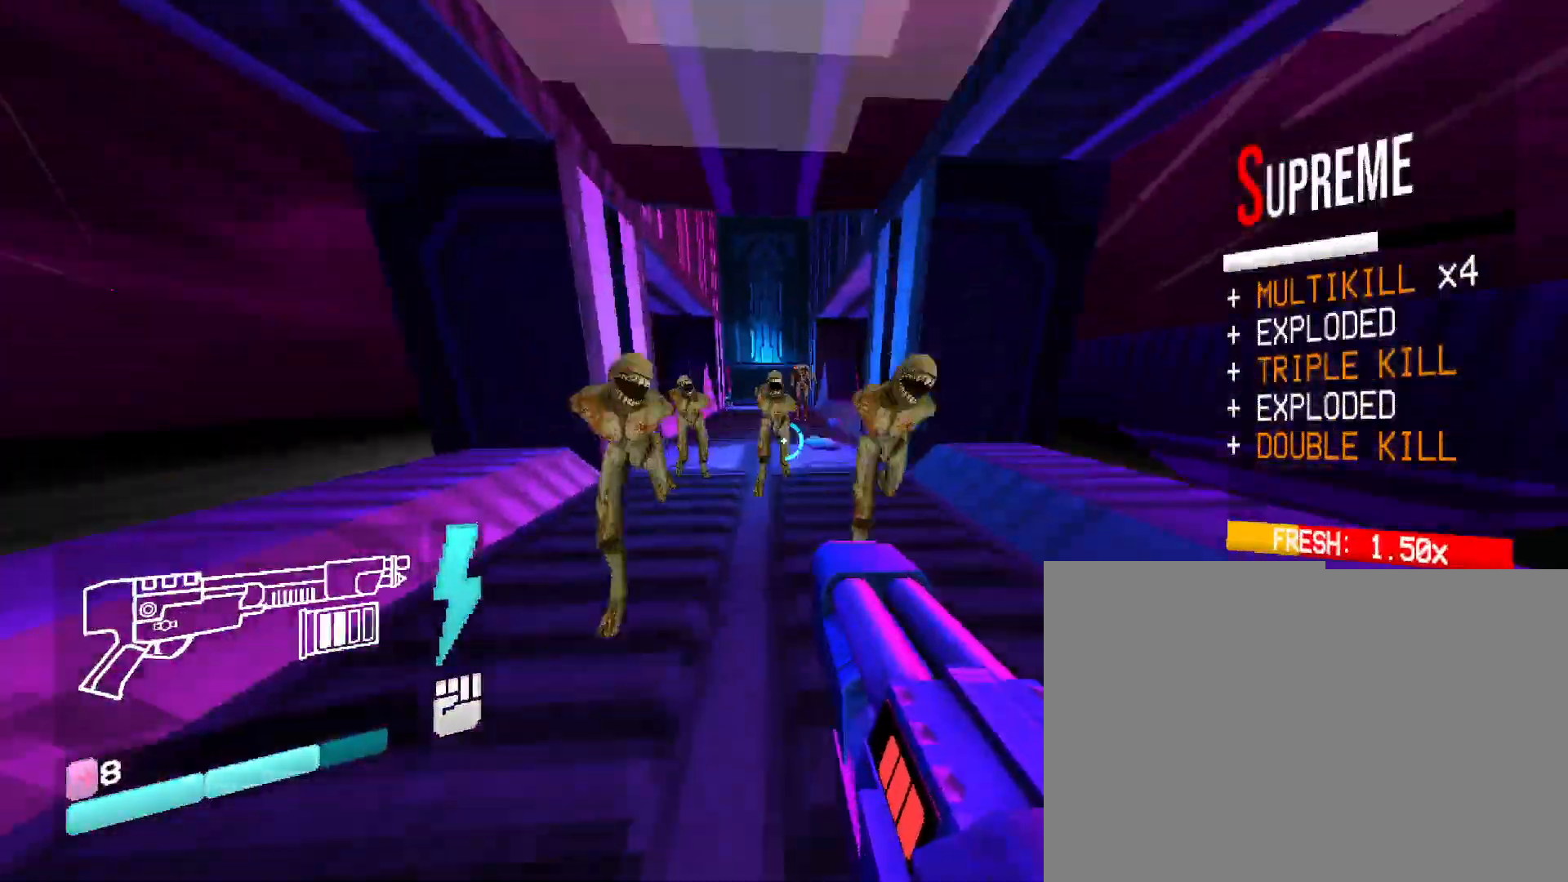
{"keys": ["w"], "mouse": [], "events": [[117, "mouse_left", "down"], [333, "mouse_left", "up"]]}
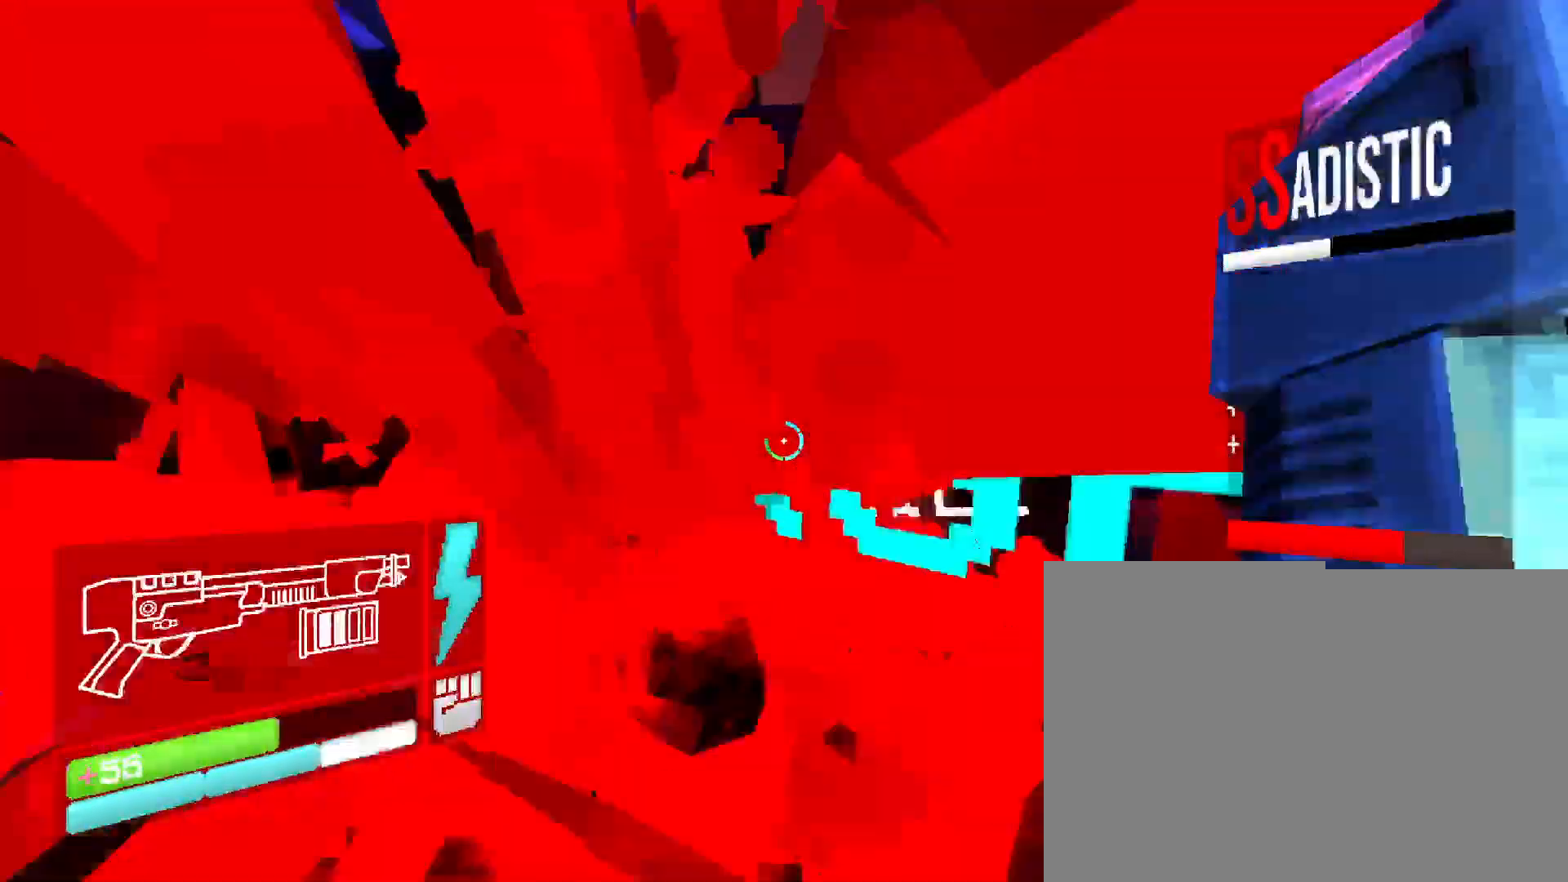
{"keys": ["w"], "mouse": [], "events": [[133, "space", "down"], [317, "space", "up"]]}
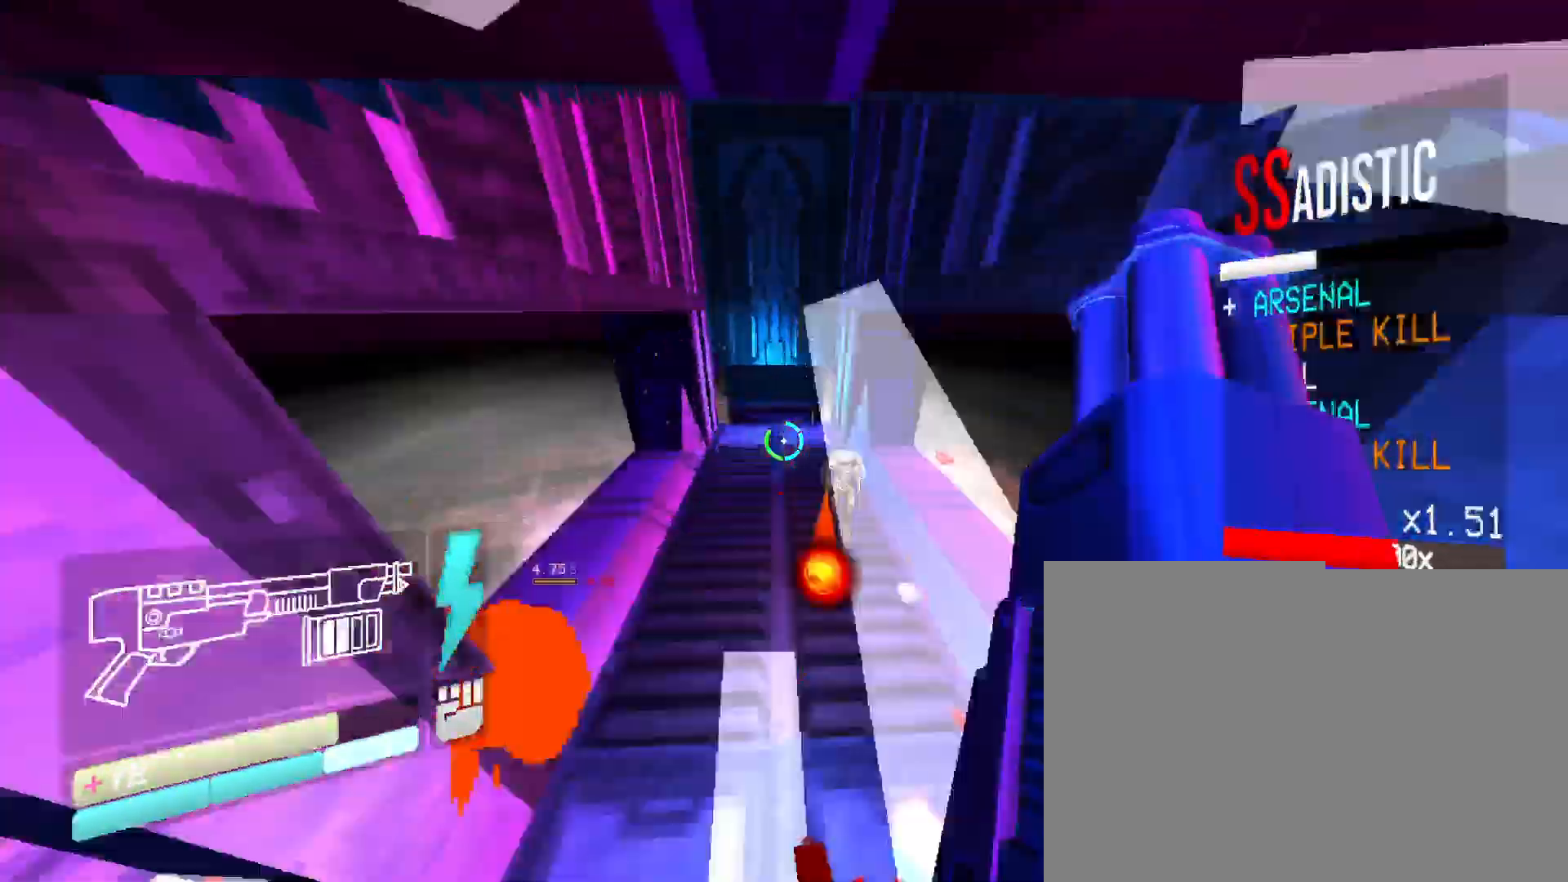
{"keys": ["space", "w"], "mouse": [], "events": [[183, "space", "down"]]}
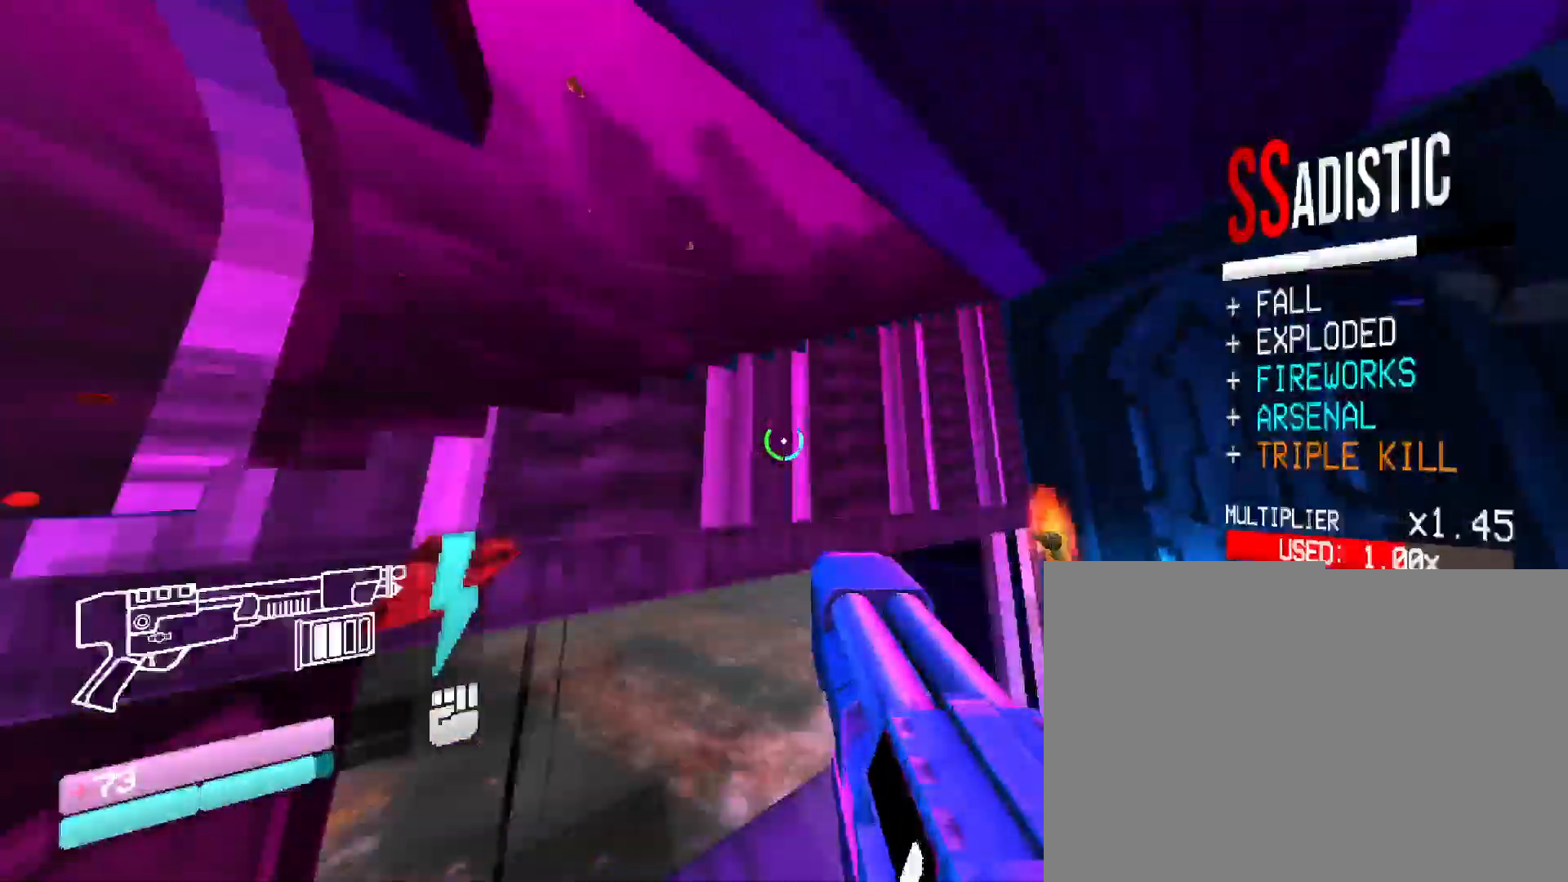
{"keys": ["w"], "mouse": [], "events": [[133, "space", "up"]]}
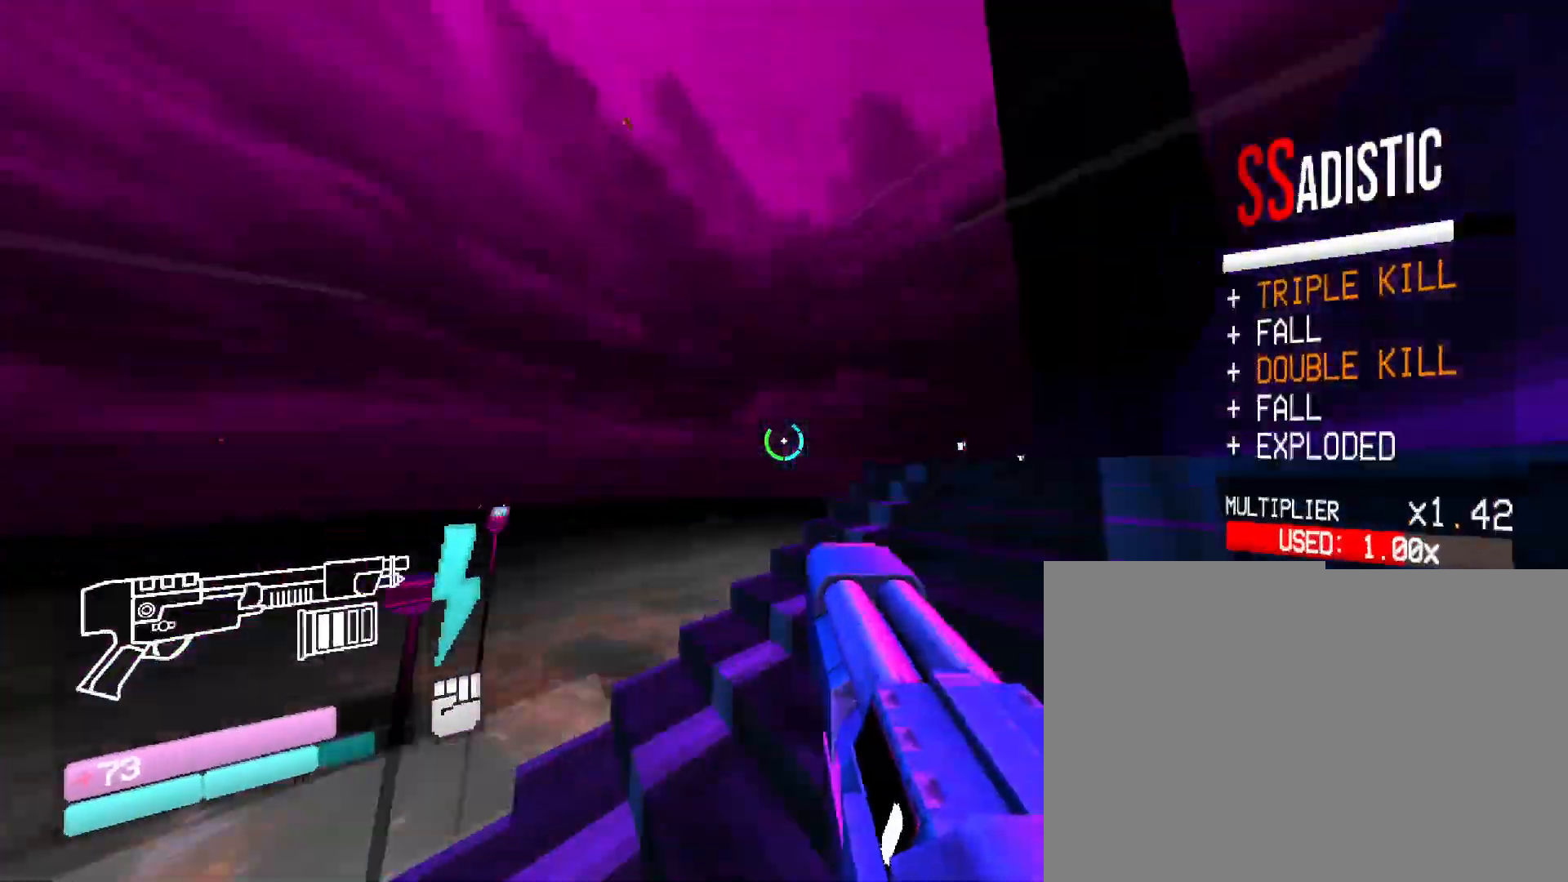
{"keys": ["space", "w"], "mouse": [], "events": [[400, "space", "down"]]}
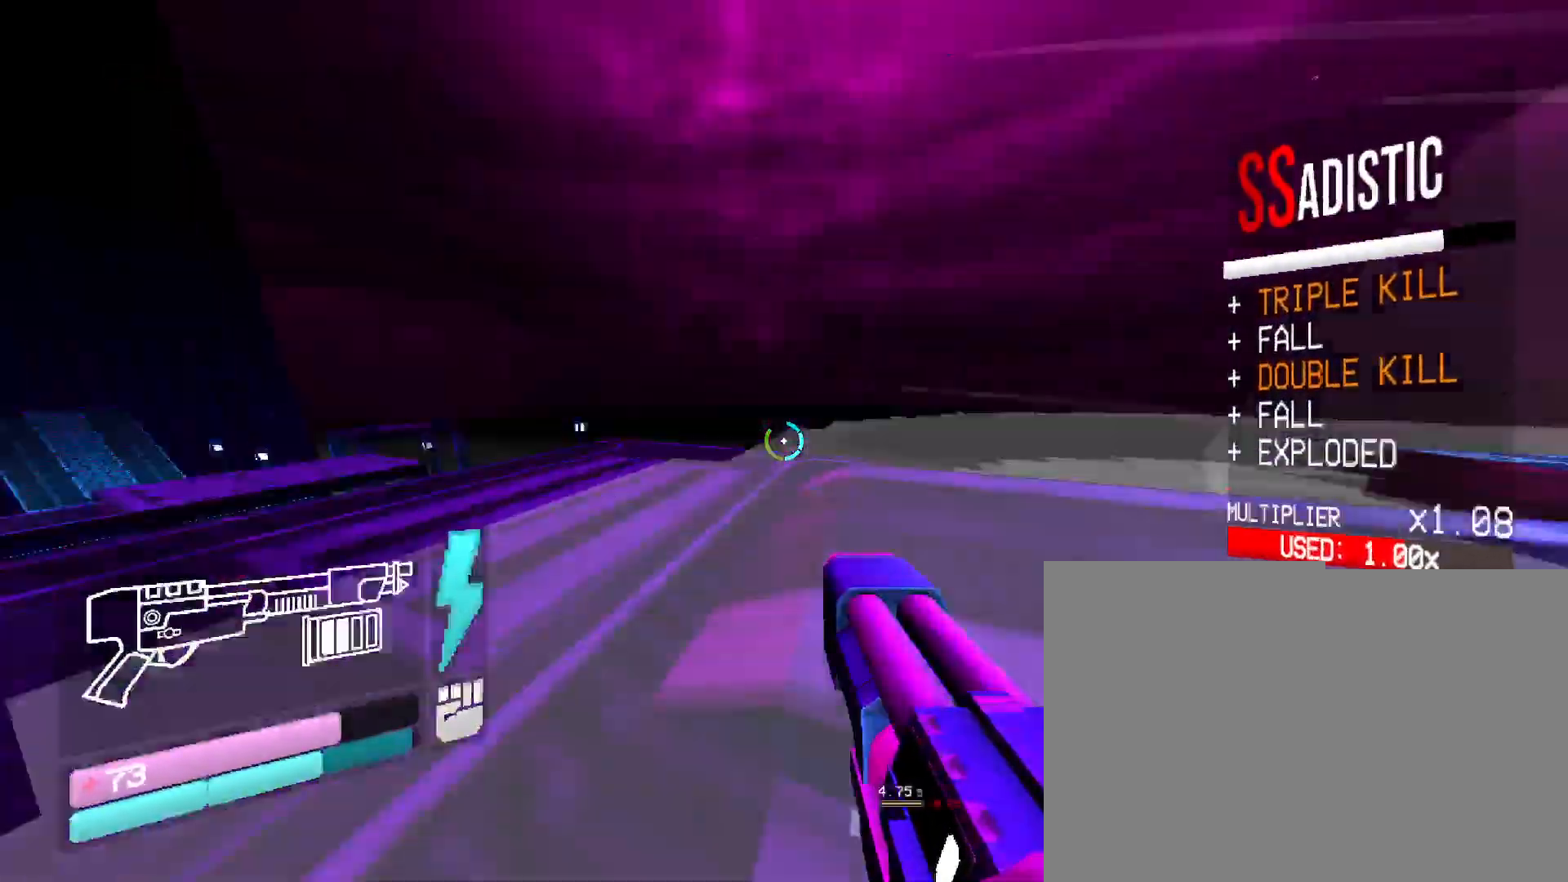
{"keys": ["w"], "mouse": [], "events": [[117, "space", "up"]]}
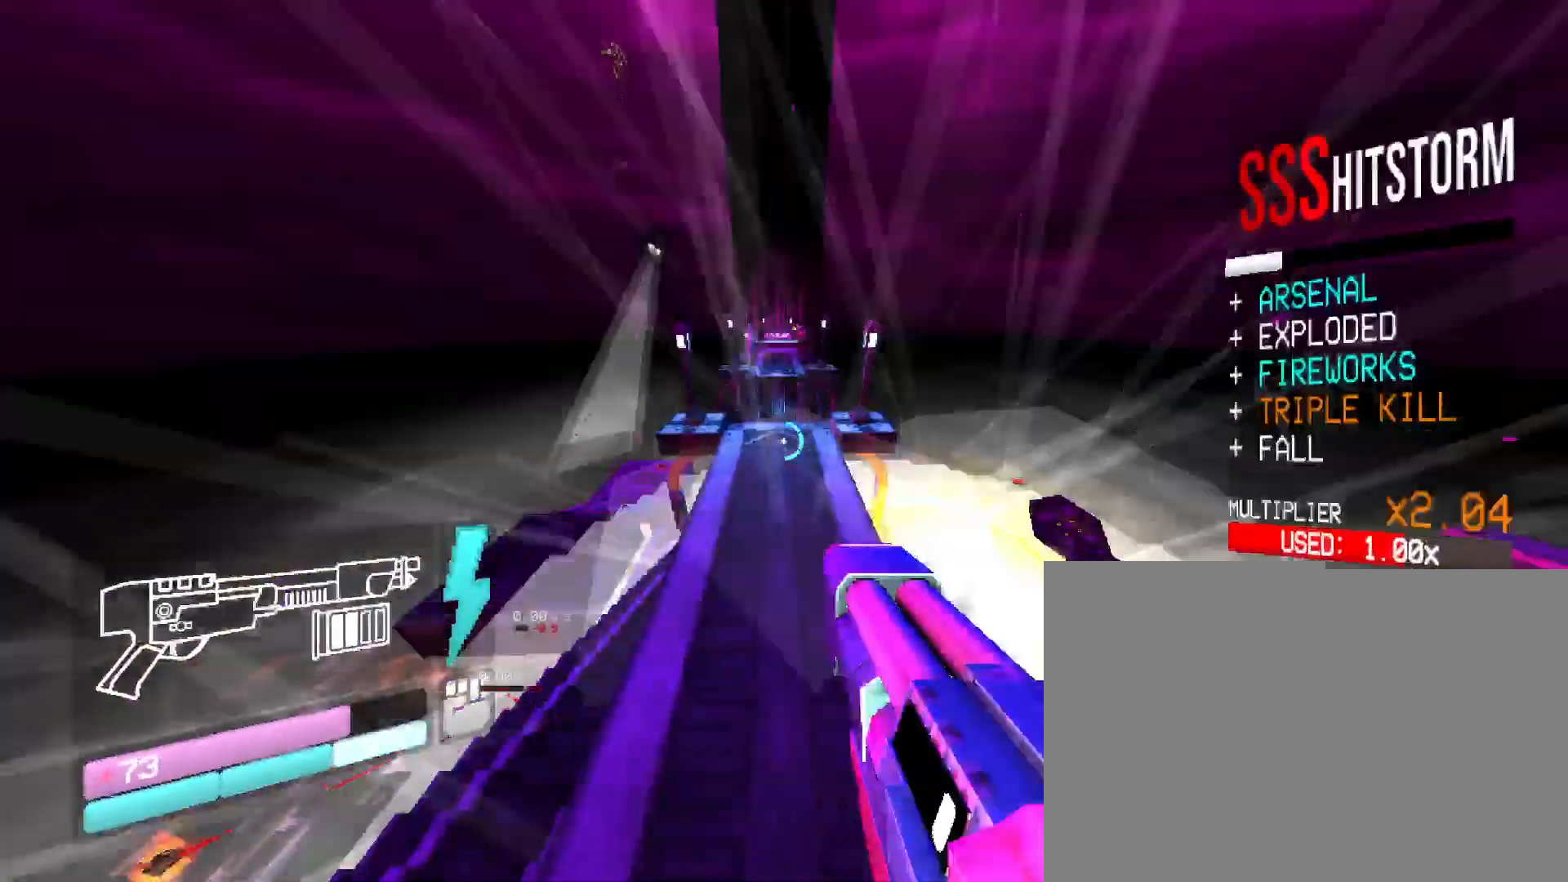
{"keys": ["space", "w"], "mouse": [], "events": [[67, "shift", "down"], [167, "shift", "up"], [500, "space", "down"]]}
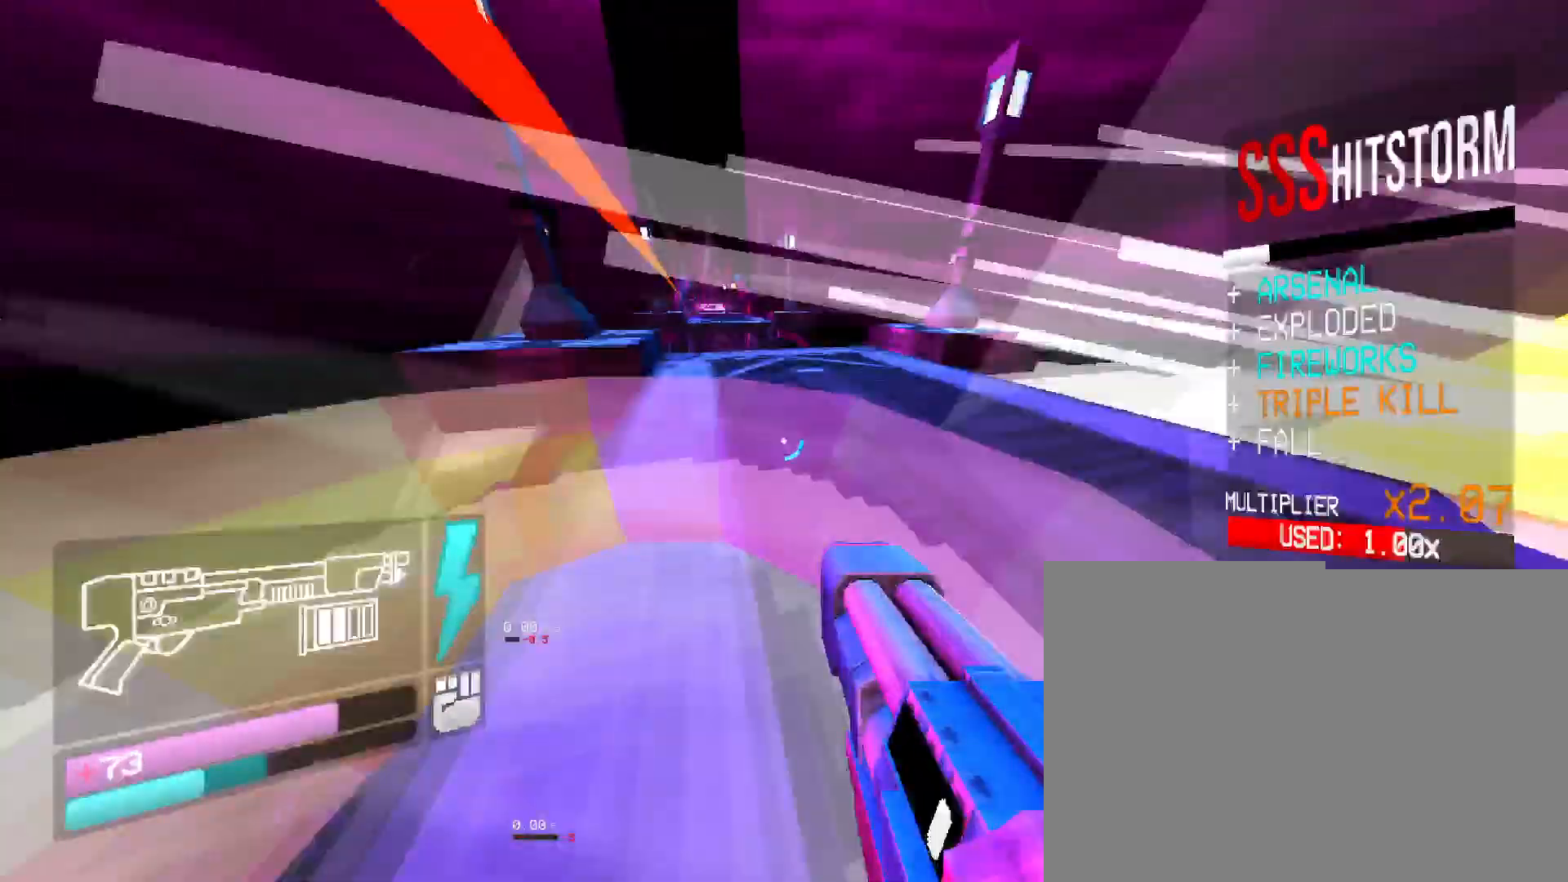
{"keys": ["w"], "mouse": [], "events": [[233, "space", "up"]]}
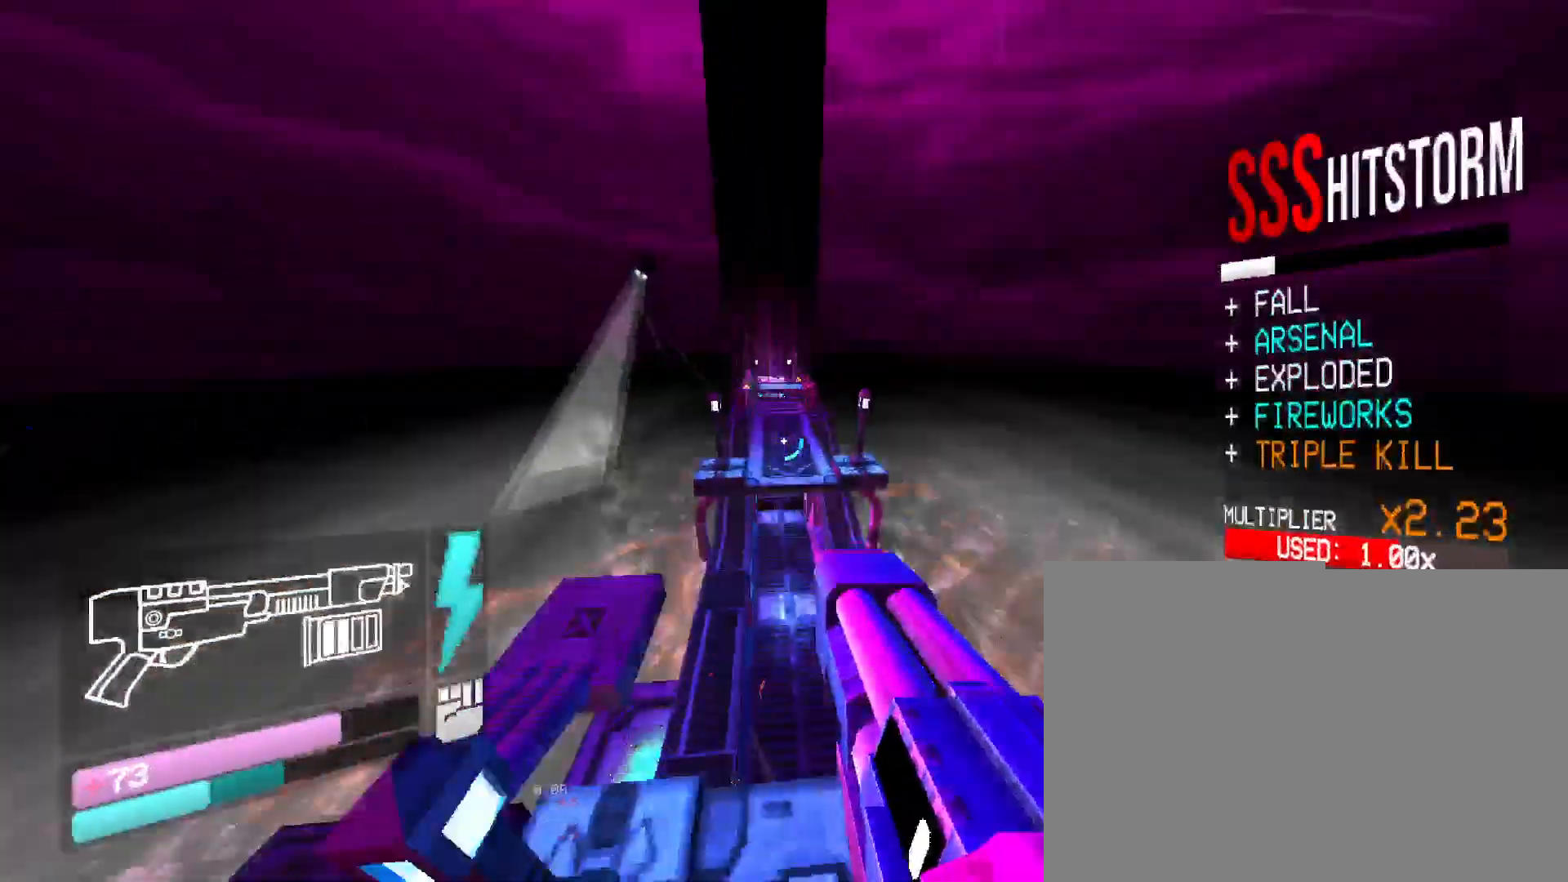
{"keys": ["shift", "w"], "mouse": [], "events": [[483, "shift", "down"]]}